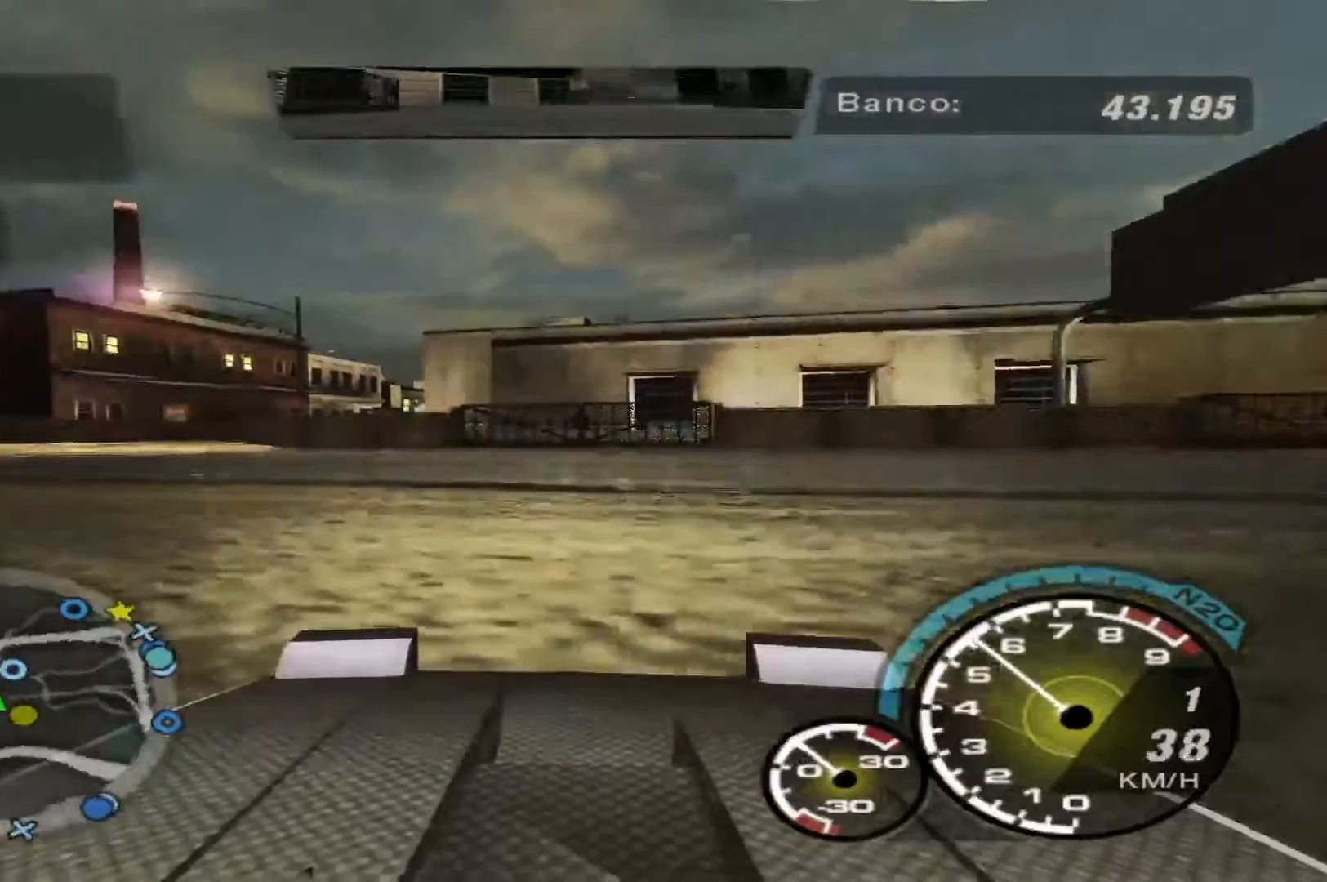
Gameplay with a controller (Xbox layout); each line is a JSON object with the inputs held at the frame after it. "events" lists button and stick changes between this image and that frame as [ms after this image, input, new state], when the widget could be followed in between. Not read: L3 R3.
{"buttons": ["R2"], "left_stick": "center", "right_stick": "center", "events": [[300, "left_stick", "center"]]}
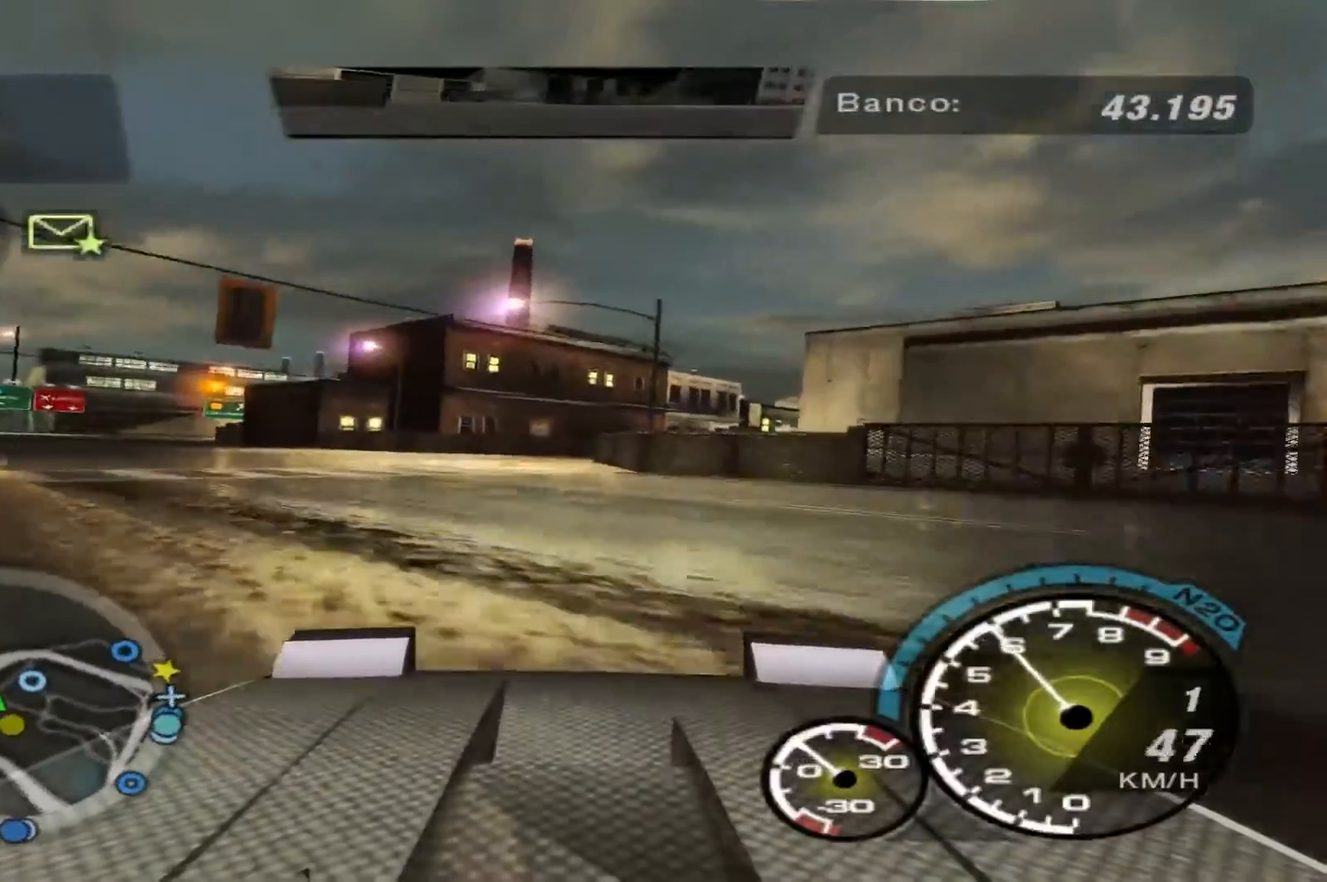
{"buttons": ["R2"], "left_stick": "left", "right_stick": "center", "events": [[133, "left_stick", "right"], [267, "left_stick", "center"], [400, "left_stick", "left"]]}
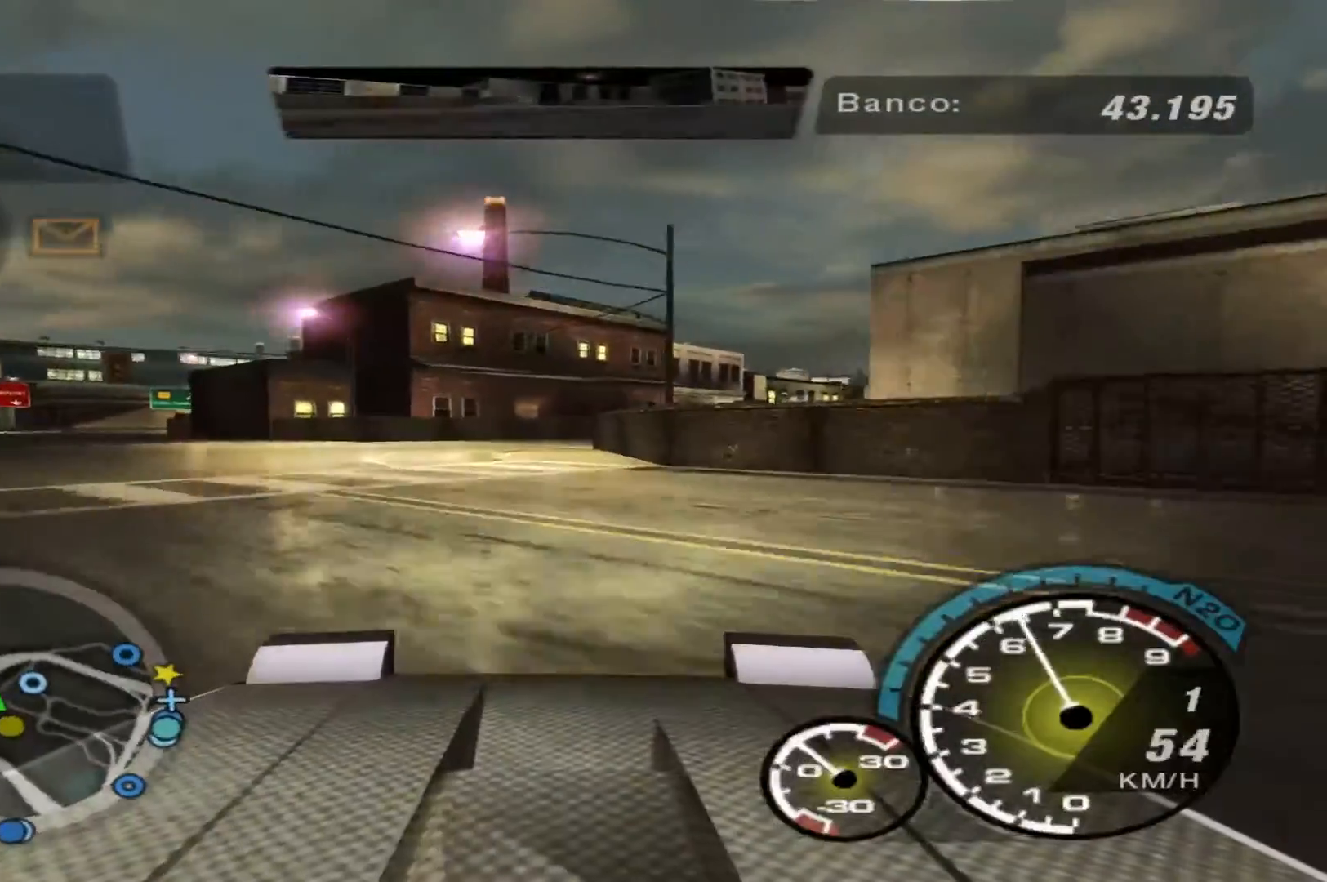
{"buttons": ["R2"], "left_stick": "center", "right_stick": "center", "events": [[100, "left_stick", "center"]]}
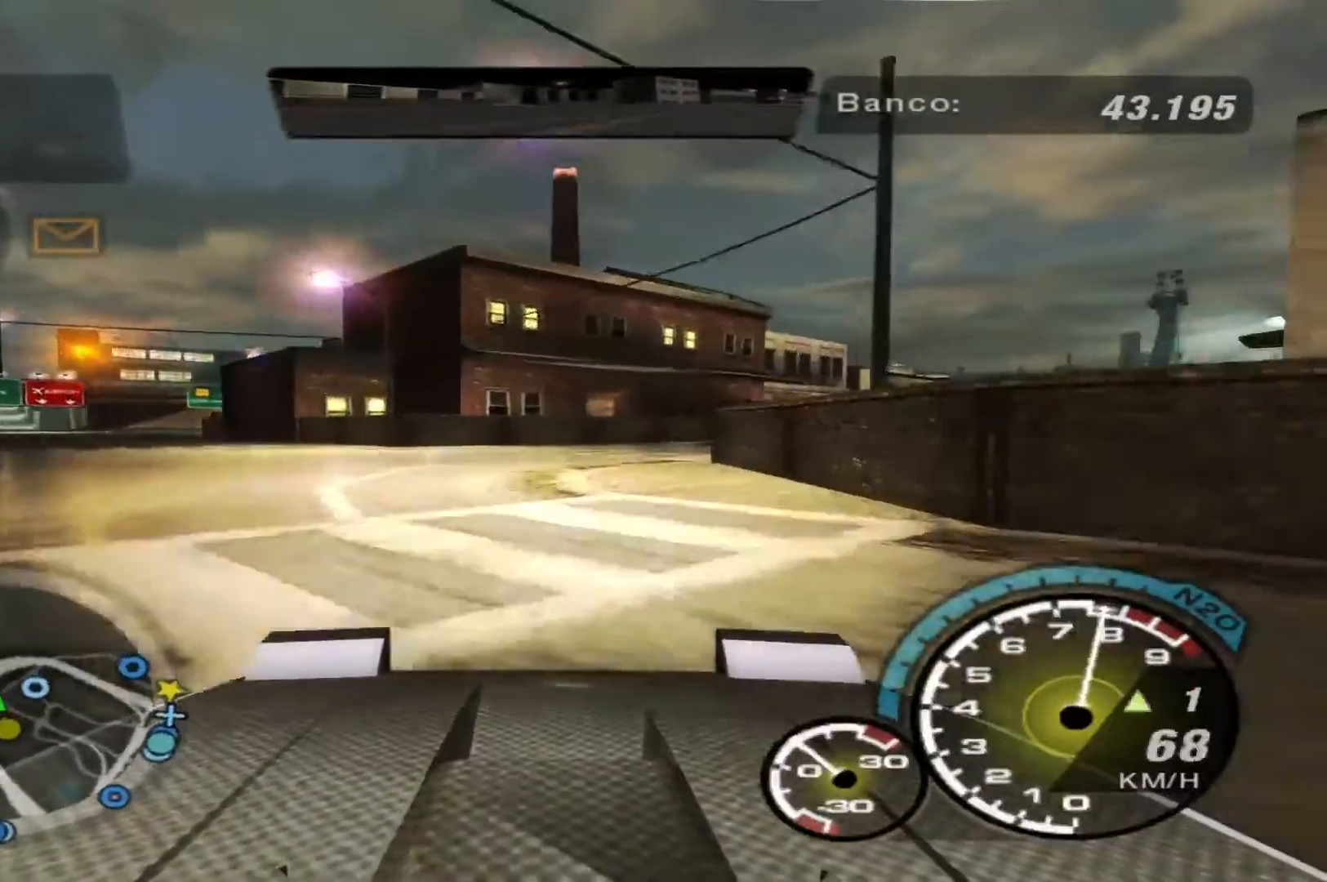
{"buttons": ["B", "R2"], "left_stick": "right", "right_stick": "center", "events": [[100, "B", "down"], [267, "left_stick", "right"]]}
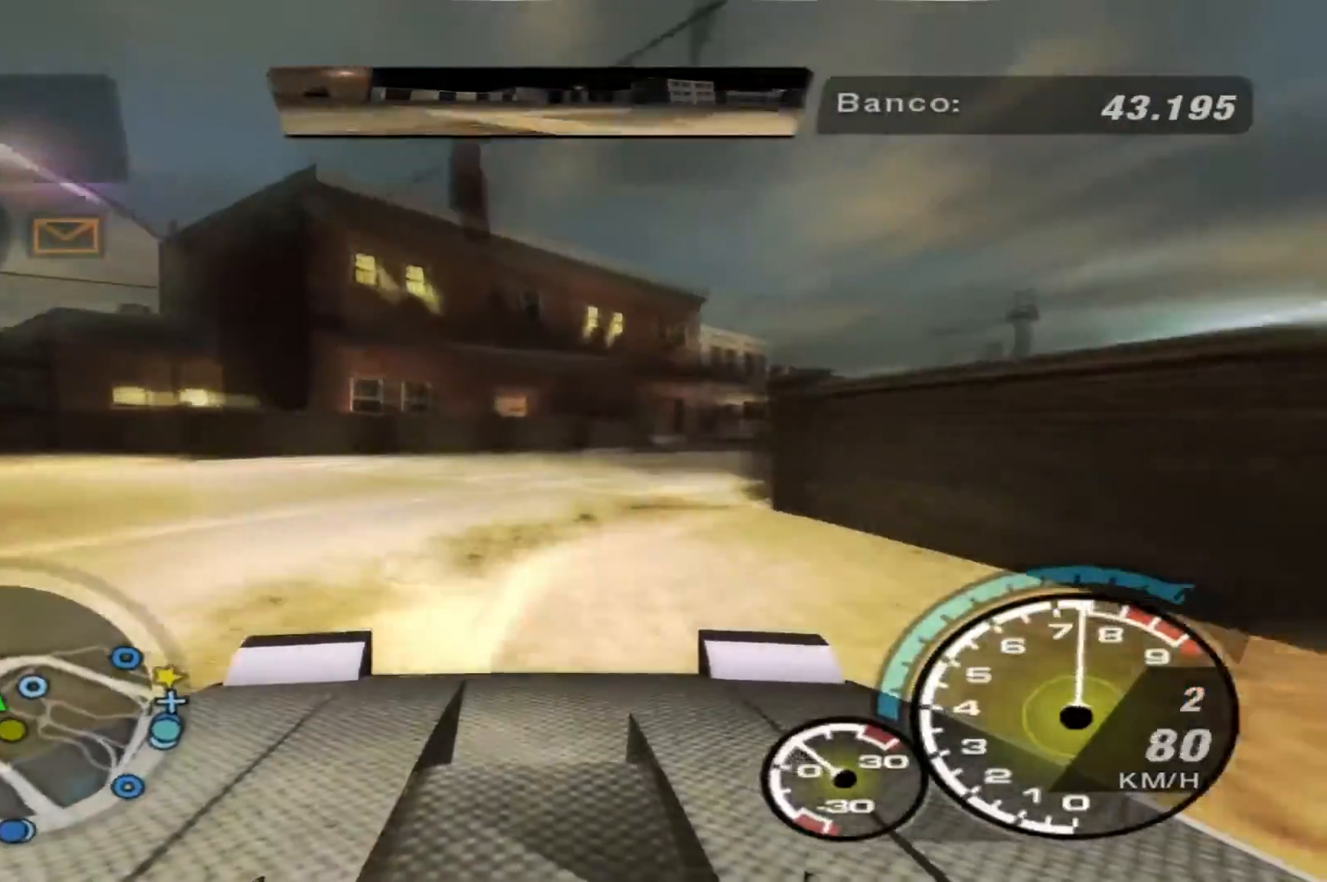
{"buttons": ["B", "R2"], "left_stick": "right", "right_stick": "center", "events": []}
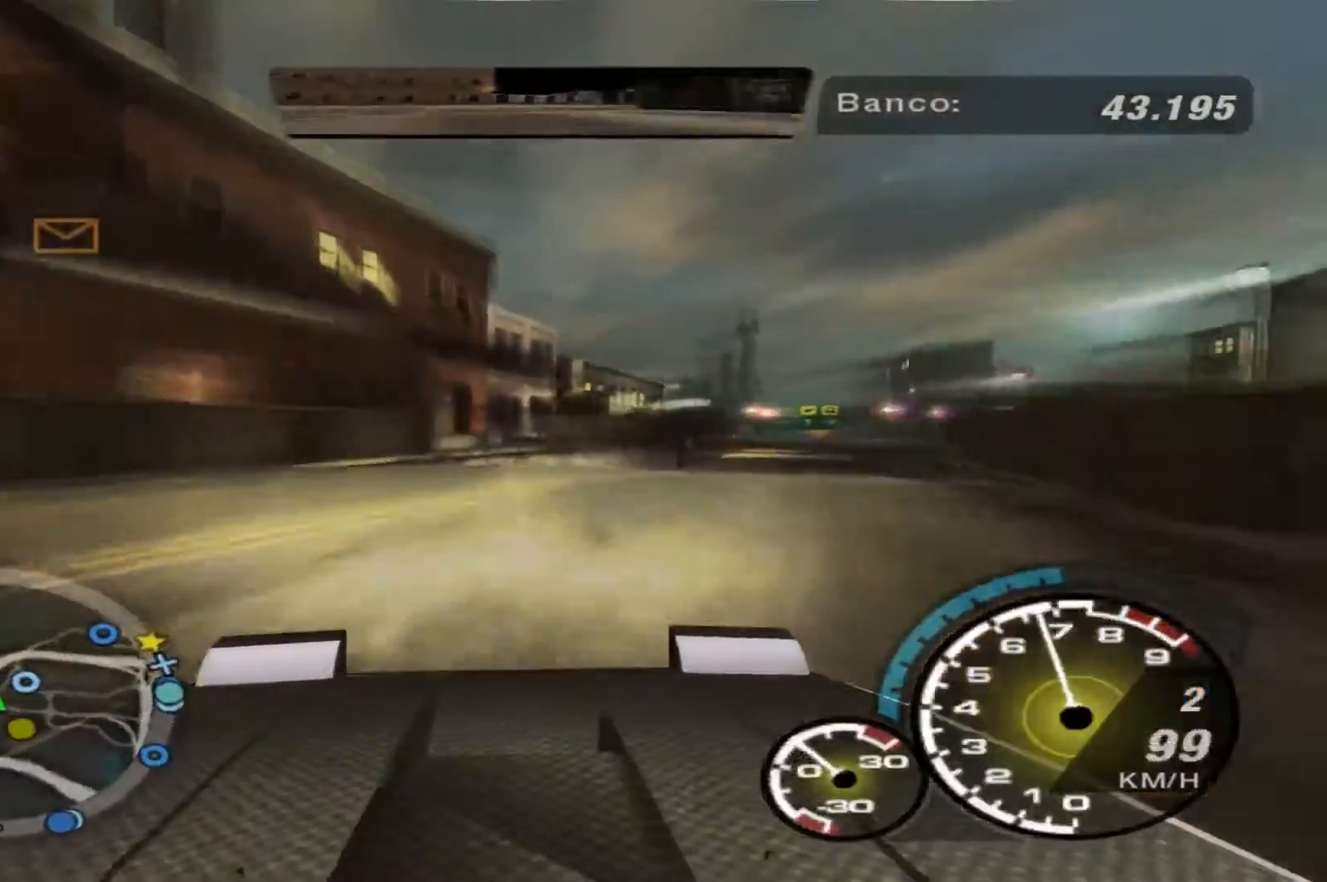
{"buttons": ["R2"], "left_stick": "right", "right_stick": "center", "events": [[167, "B", "up"]]}
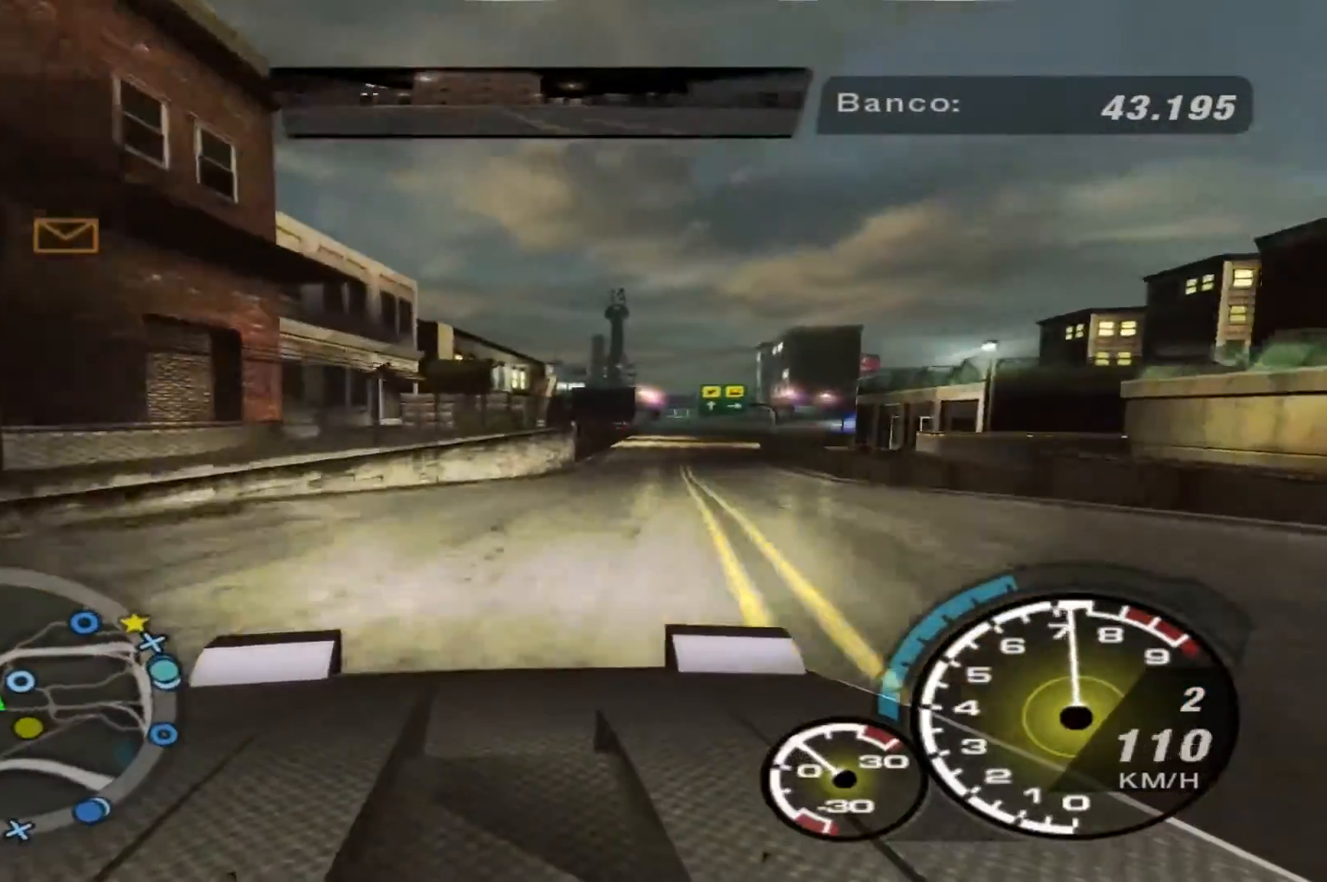
{"buttons": ["R2"], "left_stick": "center", "right_stick": "center", "events": [[233, "R1", "down"], [300, "R1", "up"], [467, "left_stick", "center"]]}
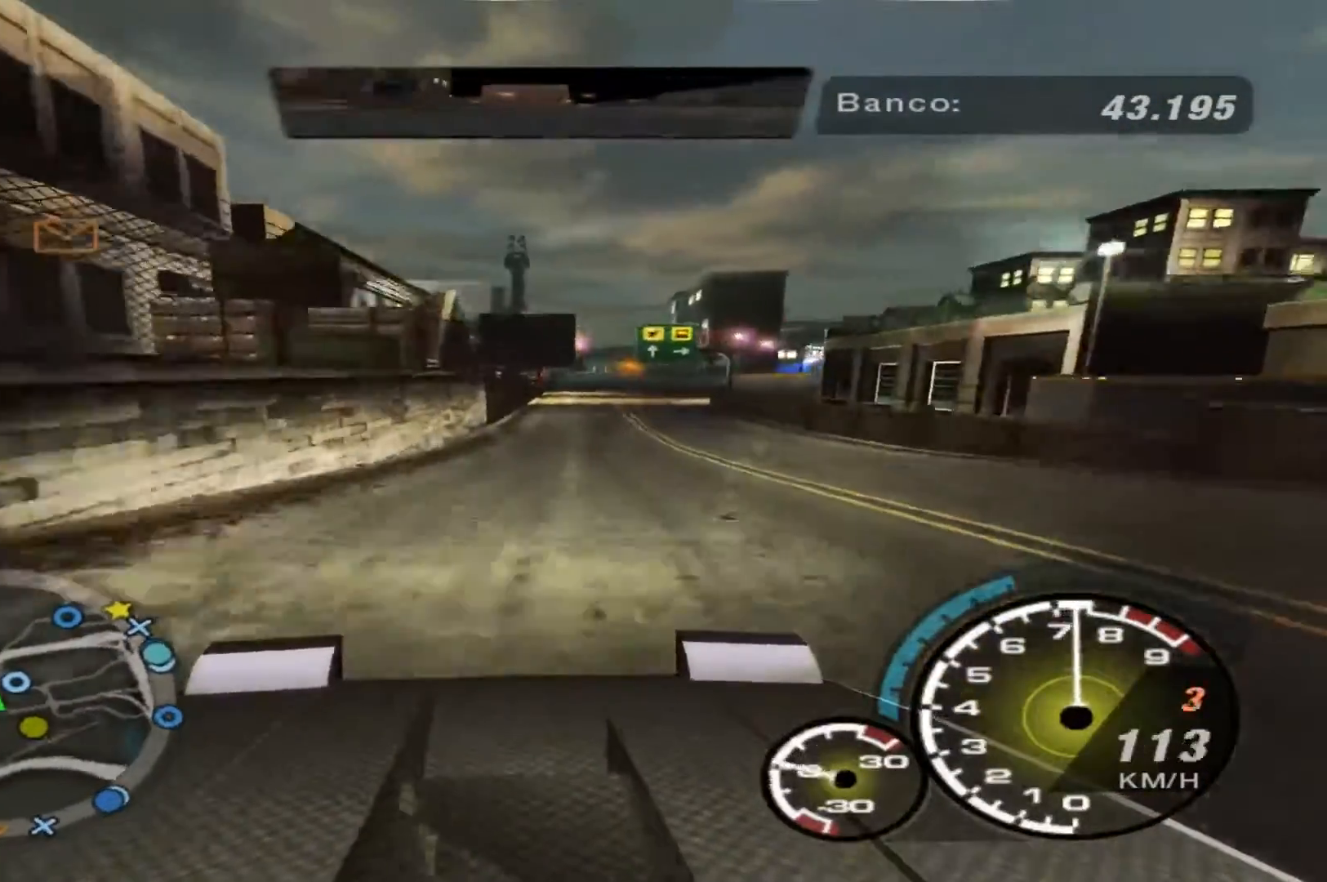
{"buttons": ["R2"], "left_stick": "right", "right_stick": "center", "events": [[500, "left_stick", "right"]]}
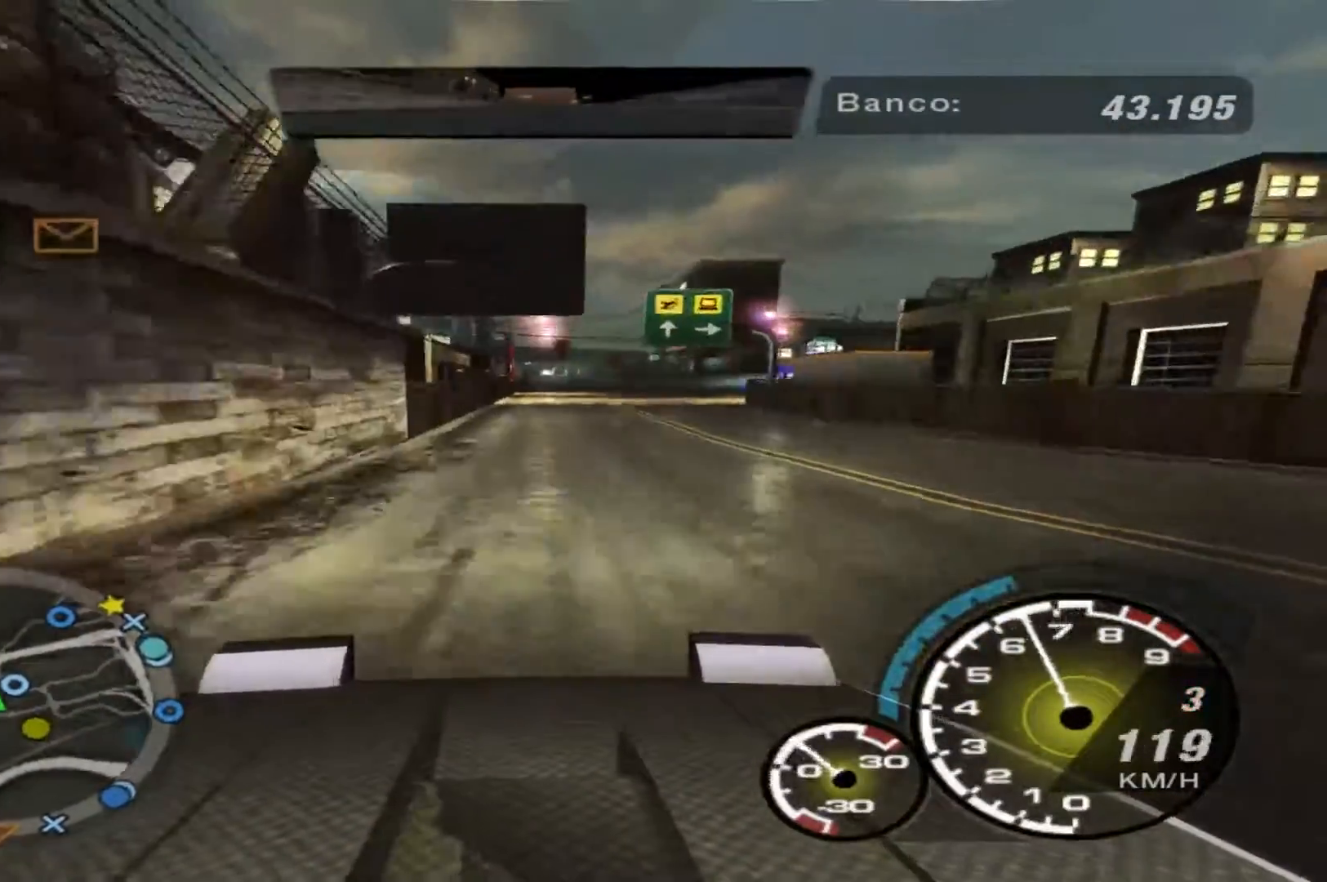
{"buttons": ["R2"], "left_stick": "right", "right_stick": "center", "events": []}
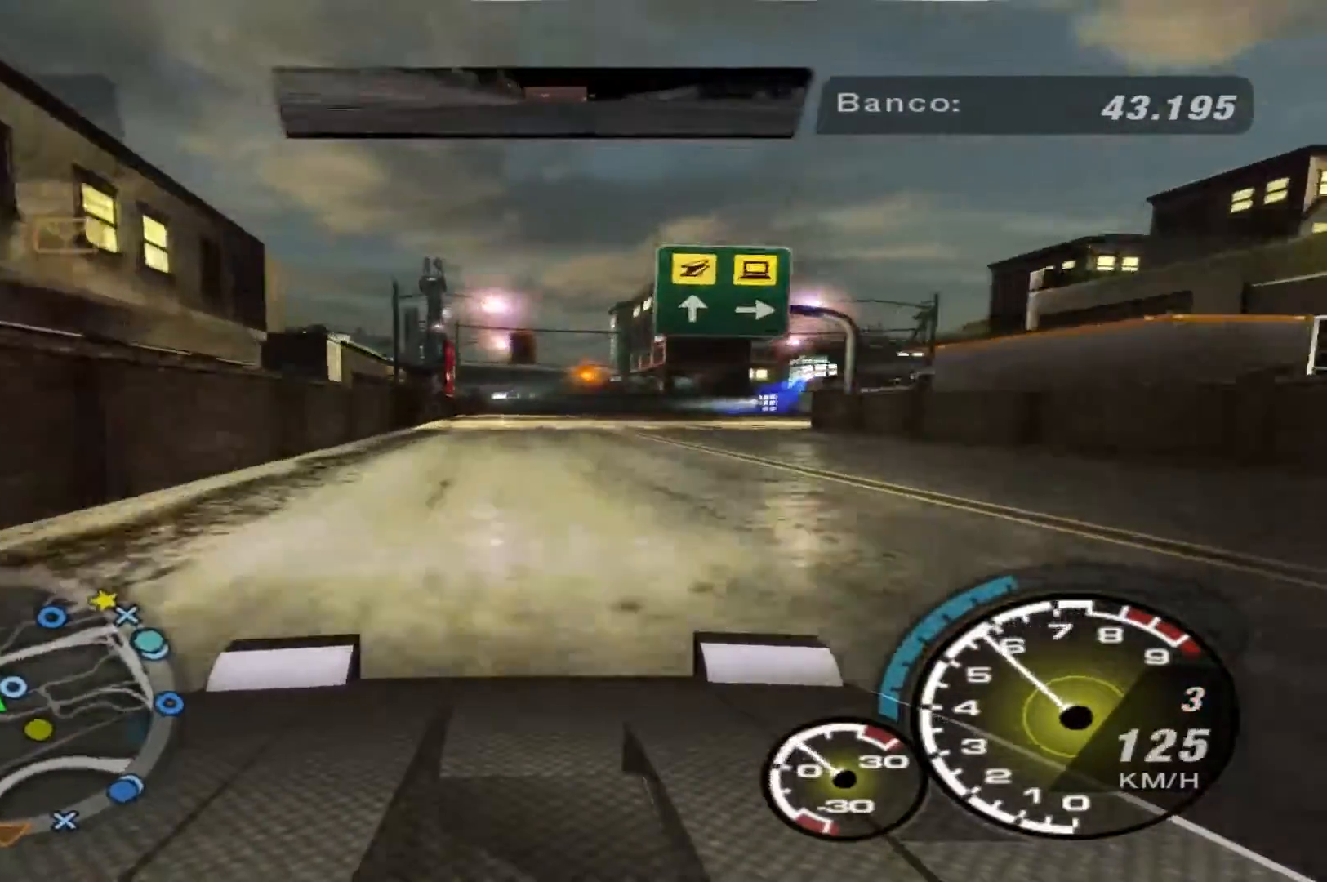
{"buttons": ["R2"], "left_stick": "right", "right_stick": "center", "events": []}
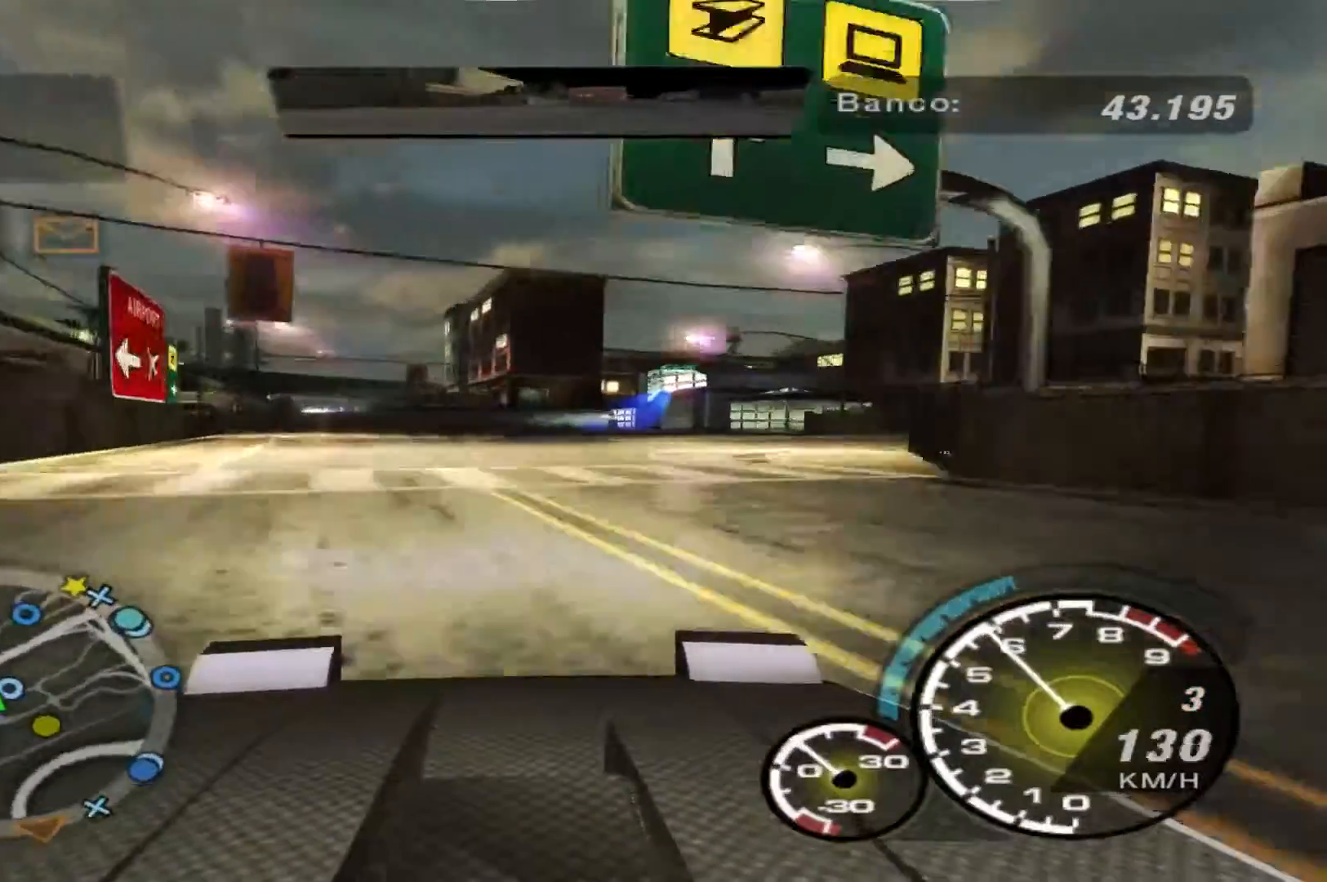
{"buttons": ["R2"], "left_stick": "center", "right_stick": "center", "events": [[233, "left_stick", "up-right"], [333, "left_stick", "center"]]}
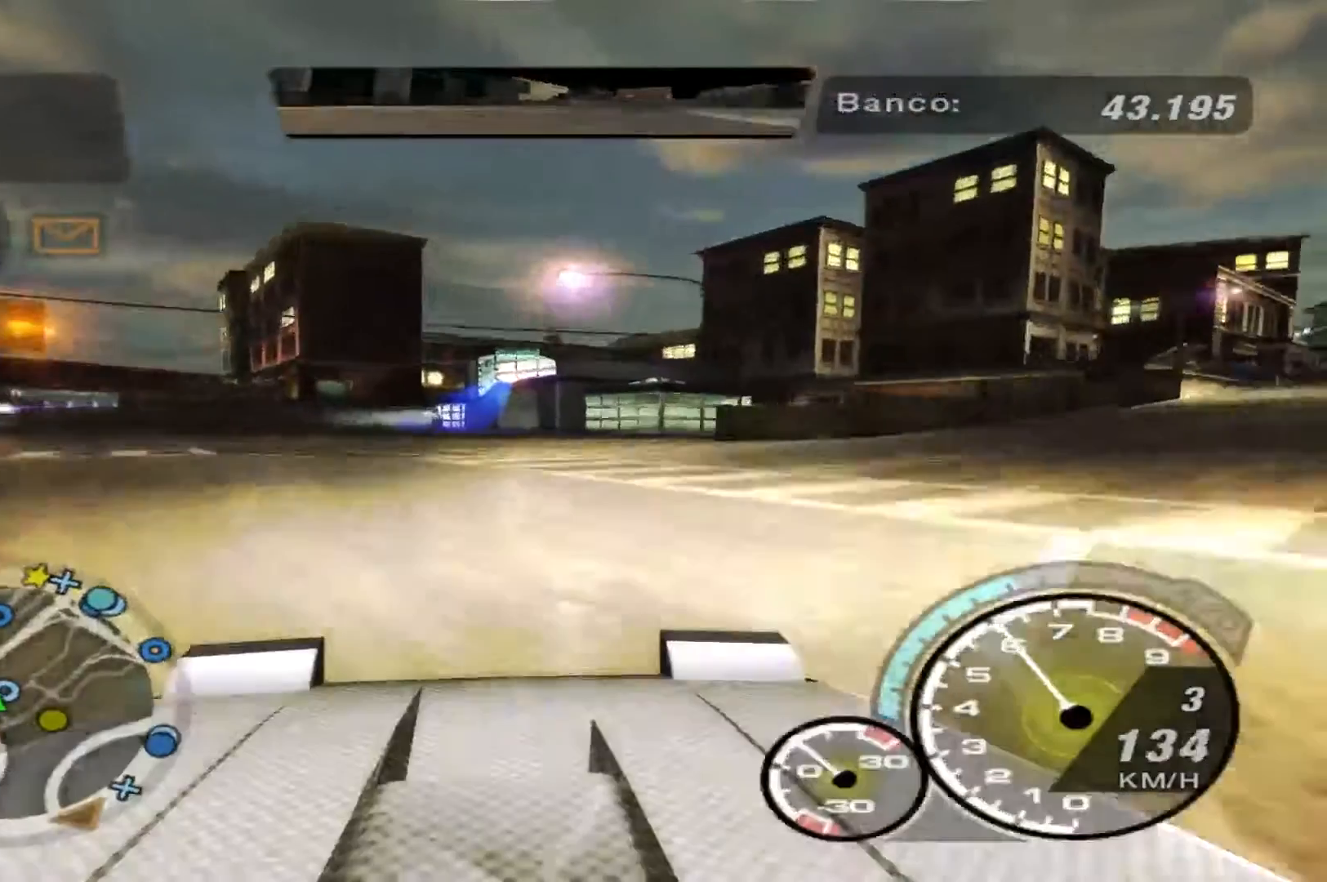
{"buttons": [], "left_stick": "right", "right_stick": "center", "events": [[67, "left_stick", "right"], [400, "R2", "up"]]}
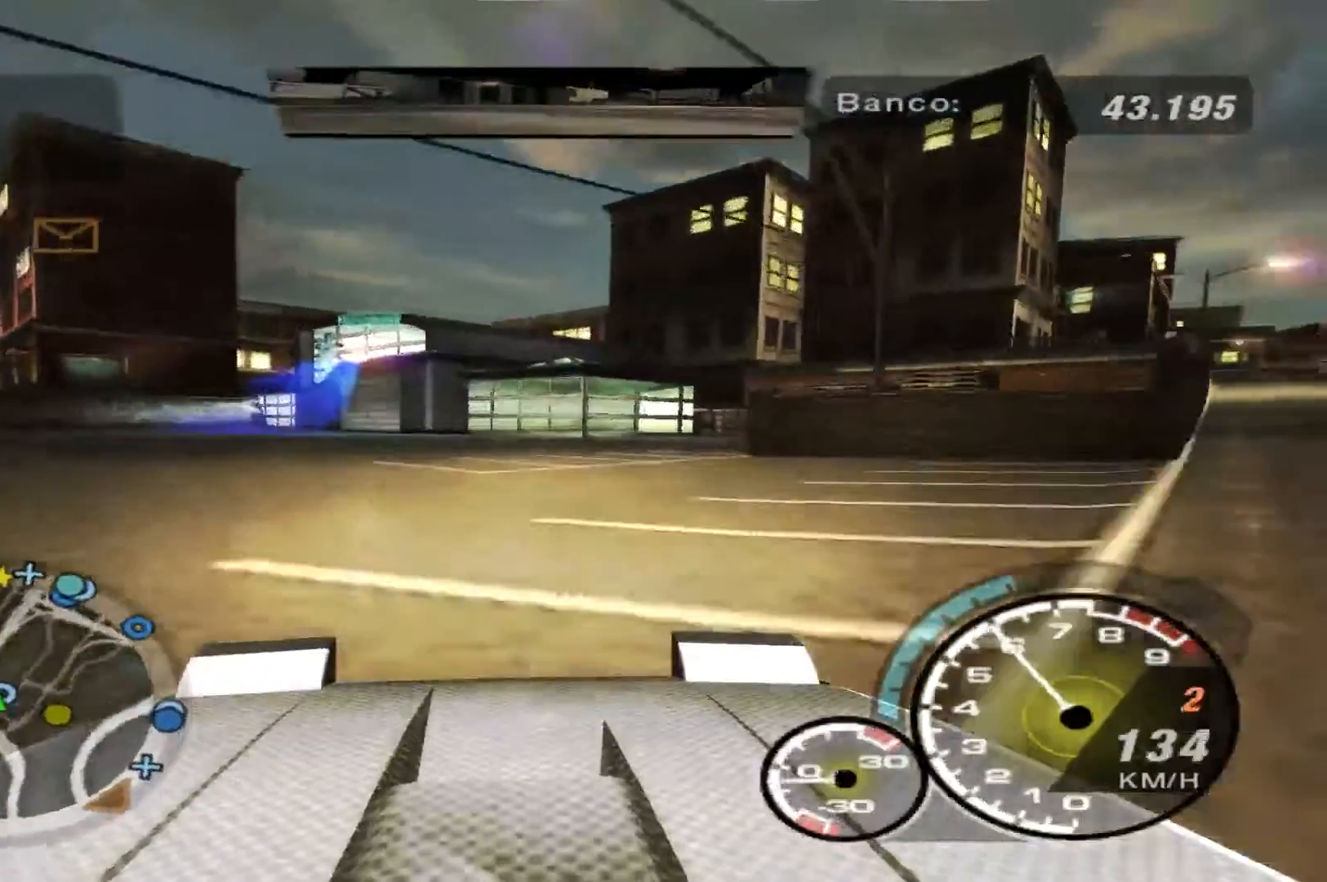
{"buttons": ["A"], "left_stick": "center", "right_stick": "center", "events": [[67, "A", "down"], [467, "left_stick", "center"]]}
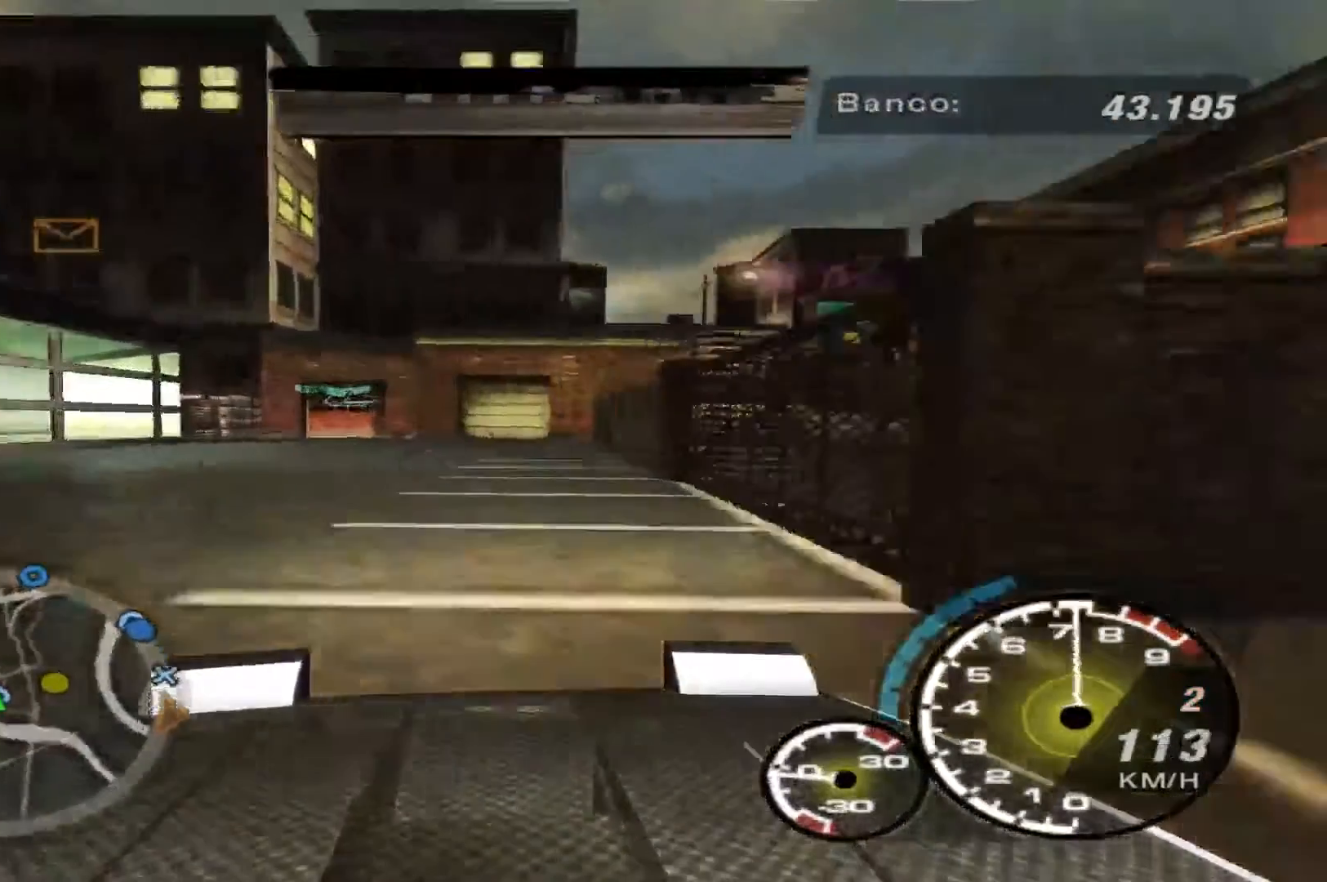
{"buttons": ["A"], "left_stick": "center", "right_stick": "center", "events": []}
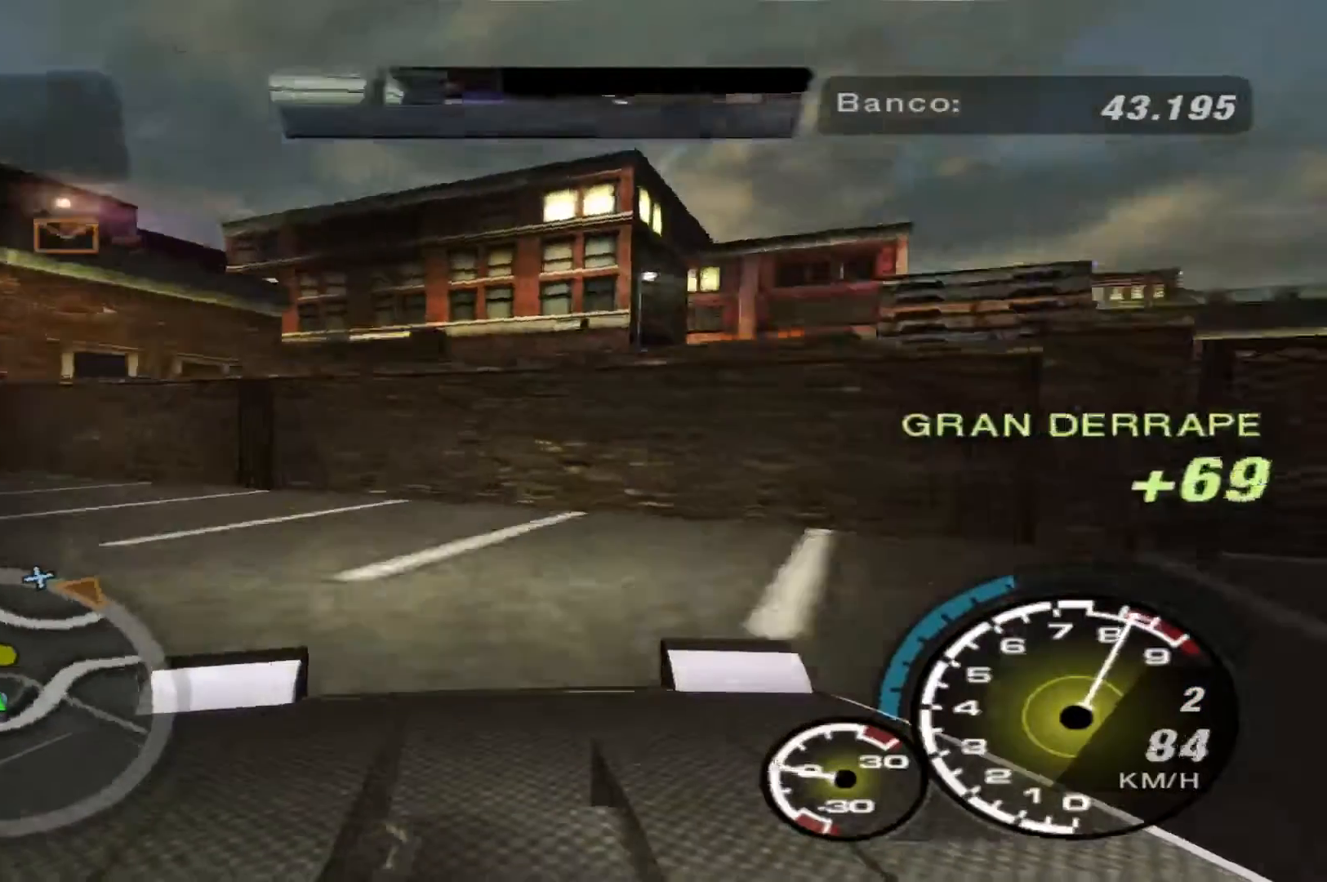
{"buttons": [], "left_stick": "center", "right_stick": "center", "events": [[33, "A", "up"]]}
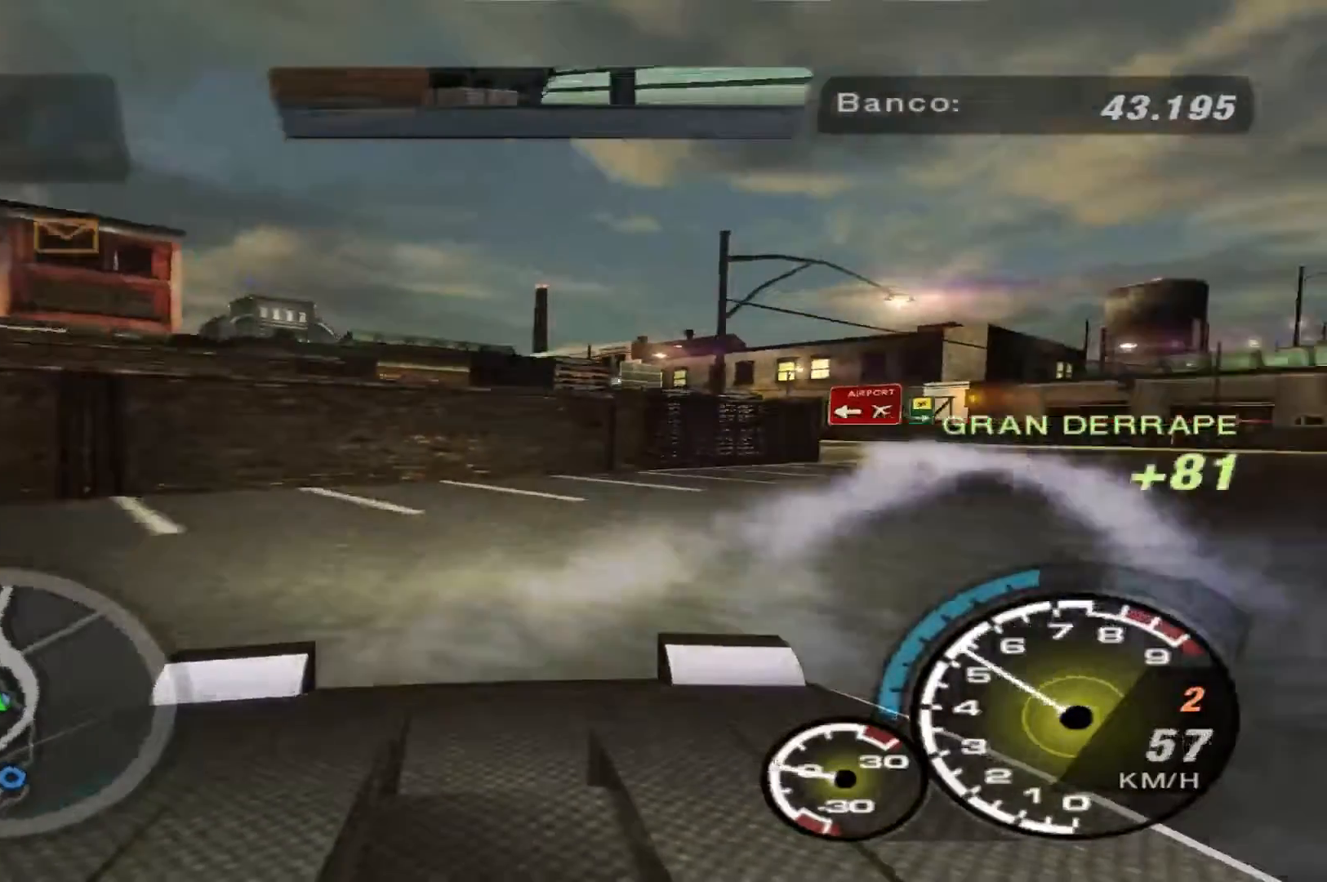
{"buttons": ["SELECT"], "left_stick": "center", "right_stick": "center", "events": [[167, "SELECT", "down"], [300, "SELECT", "up"], [400, "SELECT", "down"]]}
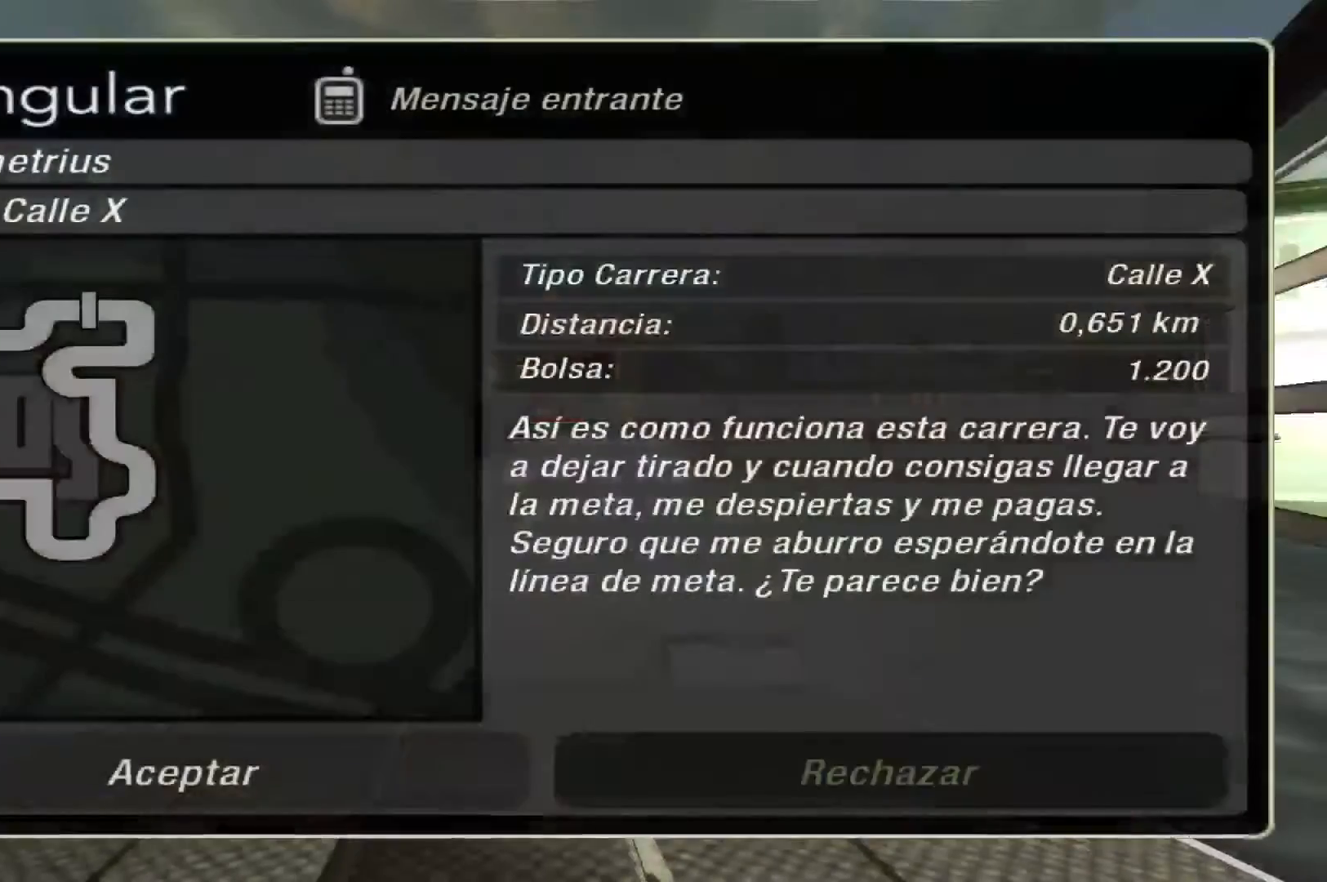
{"buttons": [], "left_stick": "center", "right_stick": "center", "events": [[33, "SELECT", "up"], [367, "A", "down"], [400, "A", "up"]]}
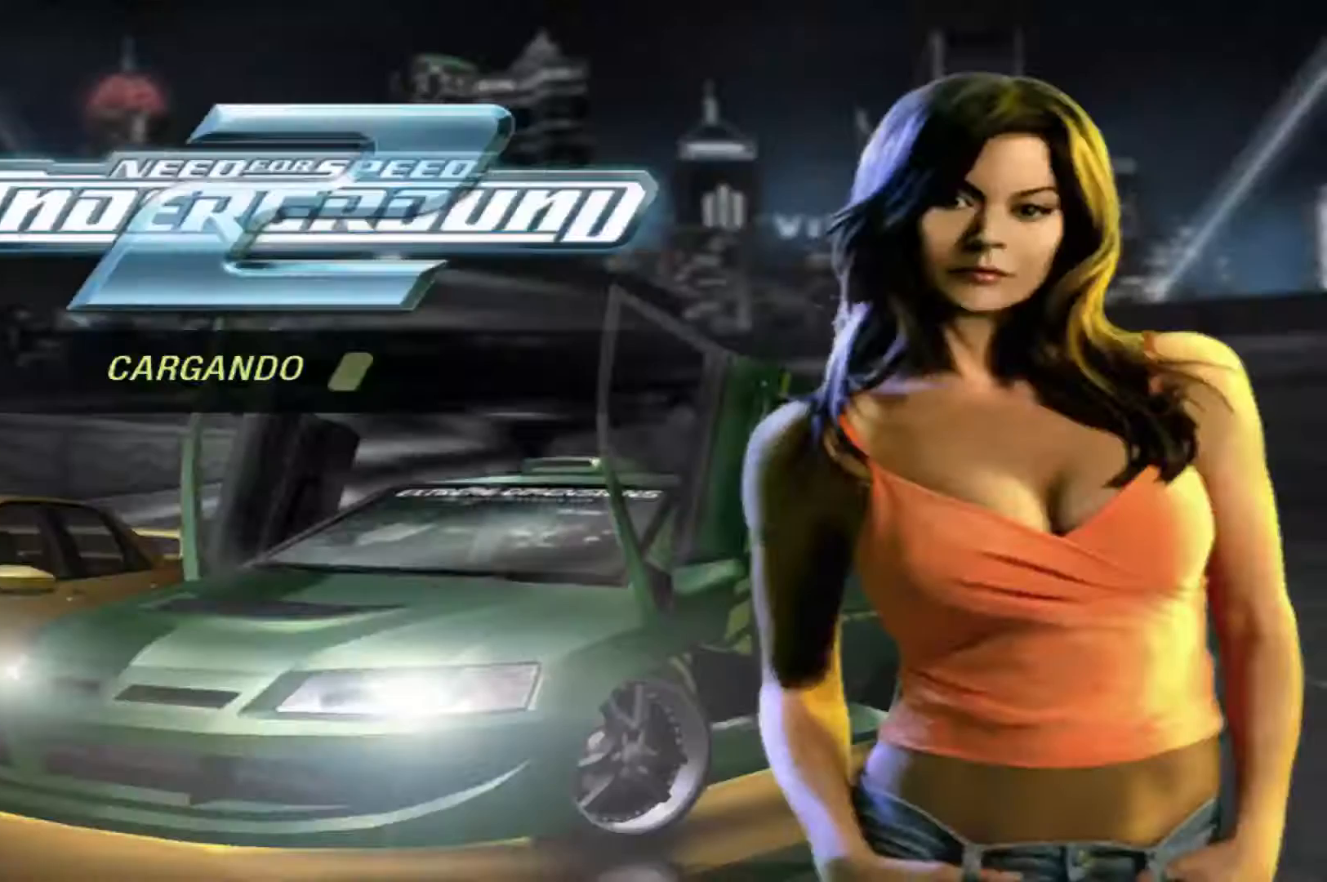
{"buttons": [], "left_stick": "center", "right_stick": "center", "events": []}
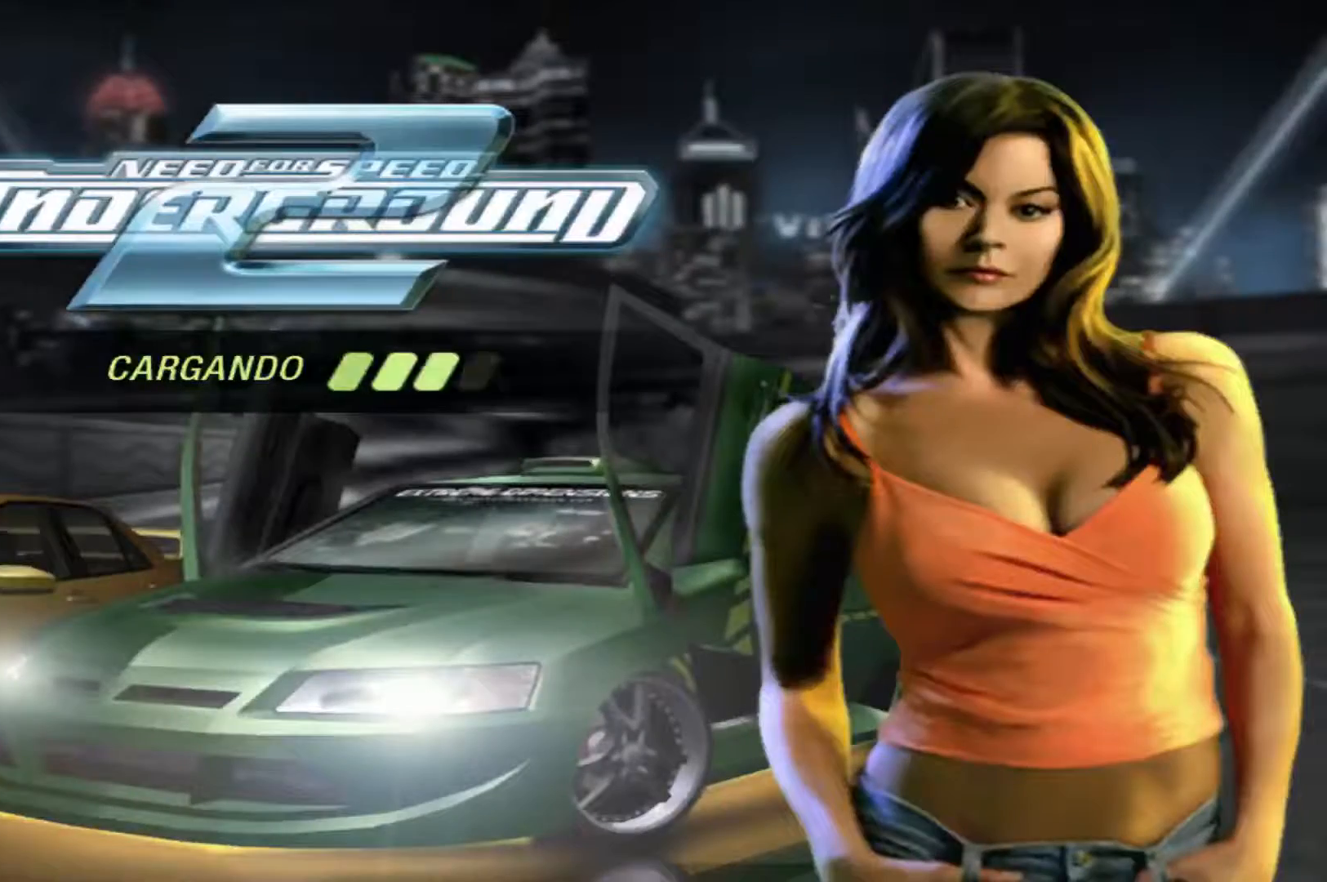
{"buttons": [], "left_stick": "center", "right_stick": "center", "events": []}
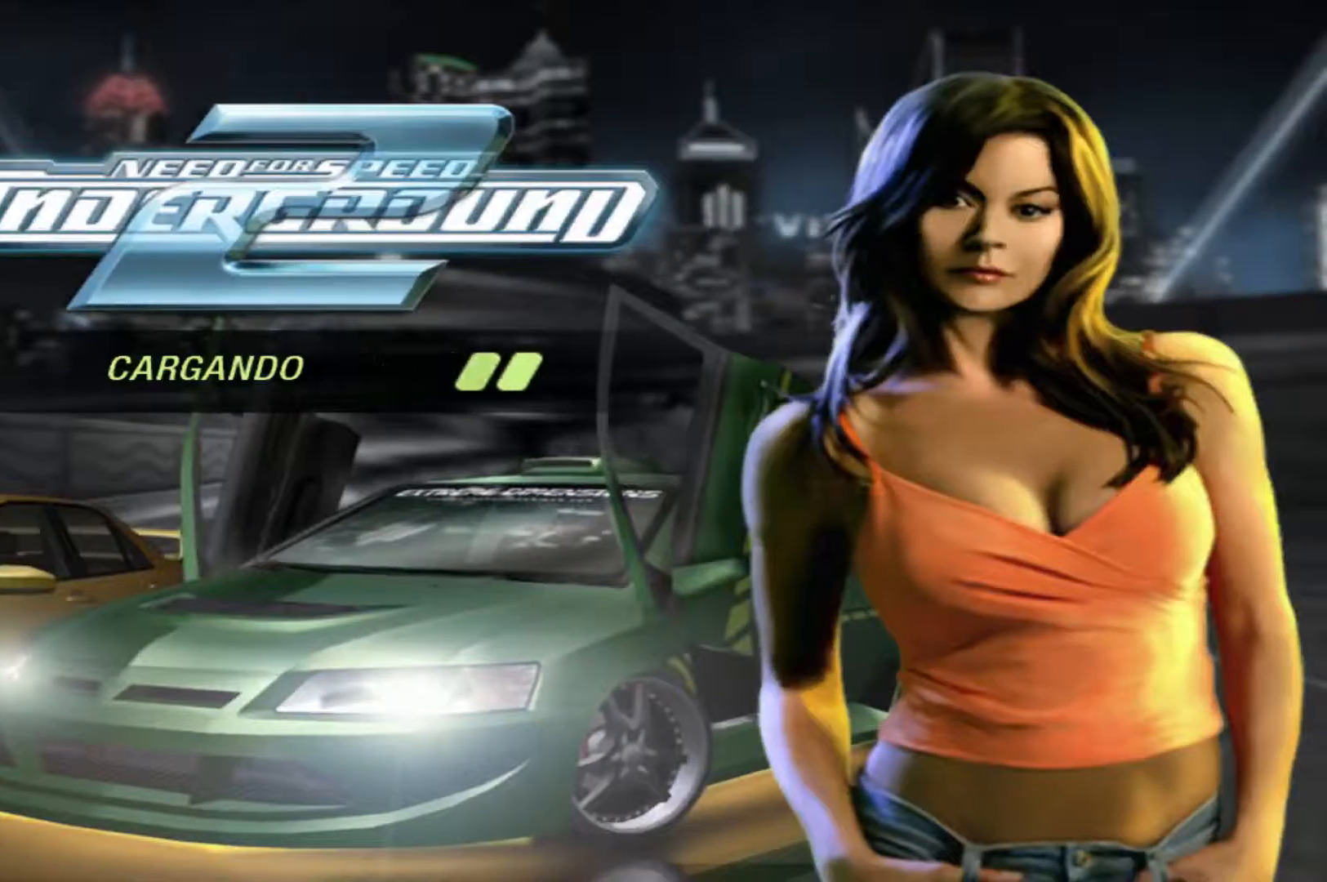
{"buttons": [], "left_stick": "center", "right_stick": "center", "events": []}
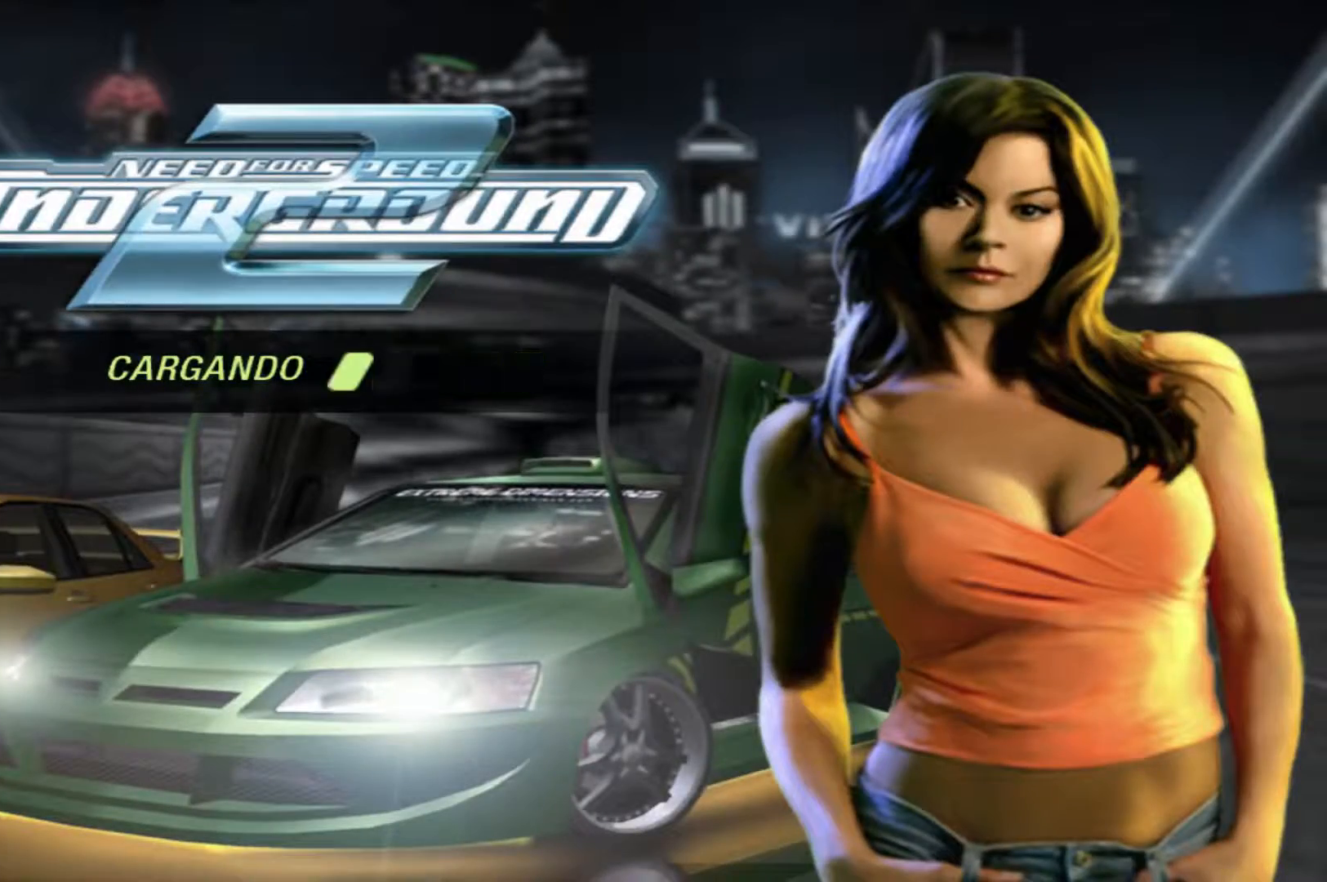
{"buttons": [], "left_stick": "center", "right_stick": "center", "events": []}
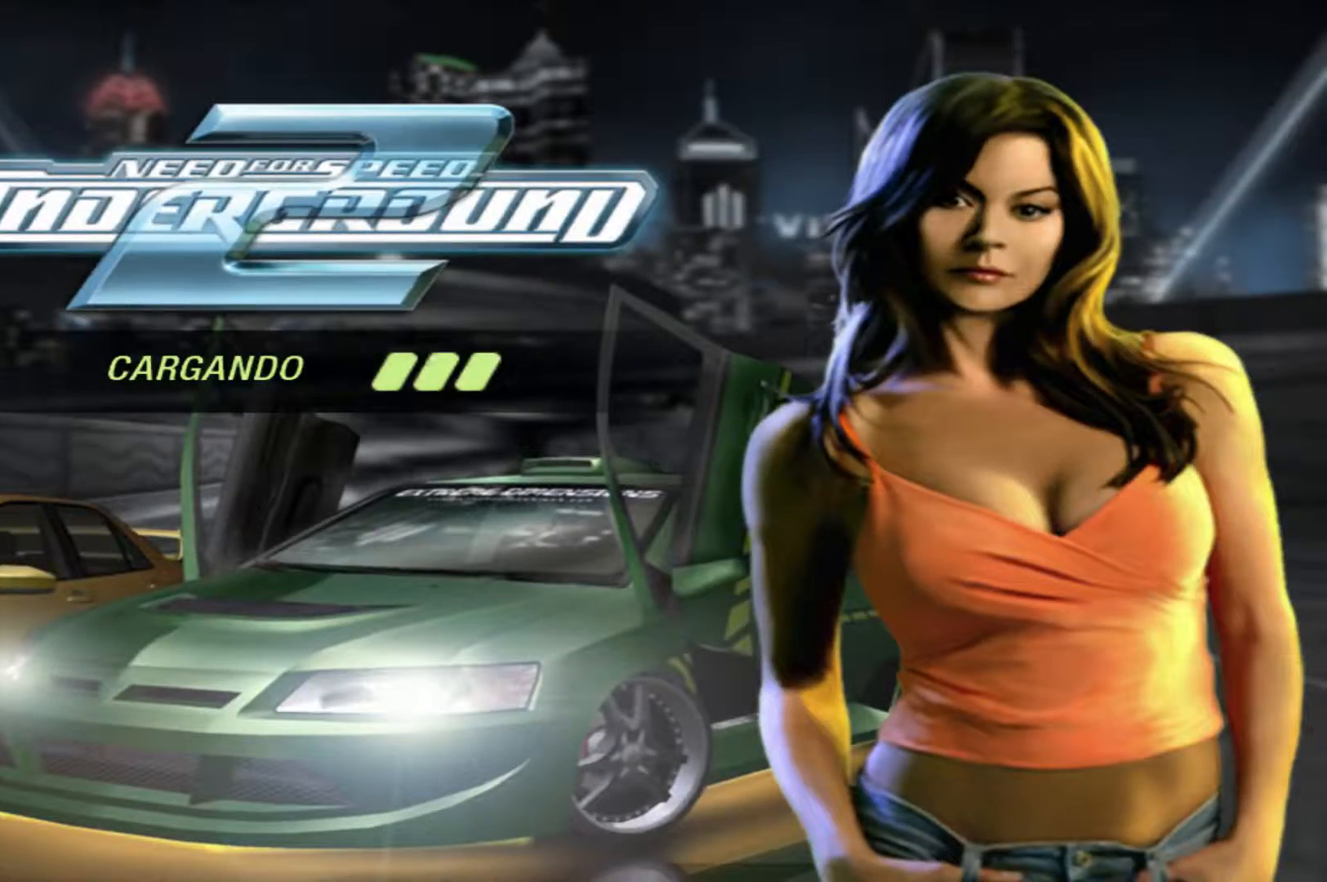
{"buttons": ["R2"], "left_stick": "center", "right_stick": "center", "events": [[400, "A", "down"], [400, "R2", "down"], [500, "A", "up"]]}
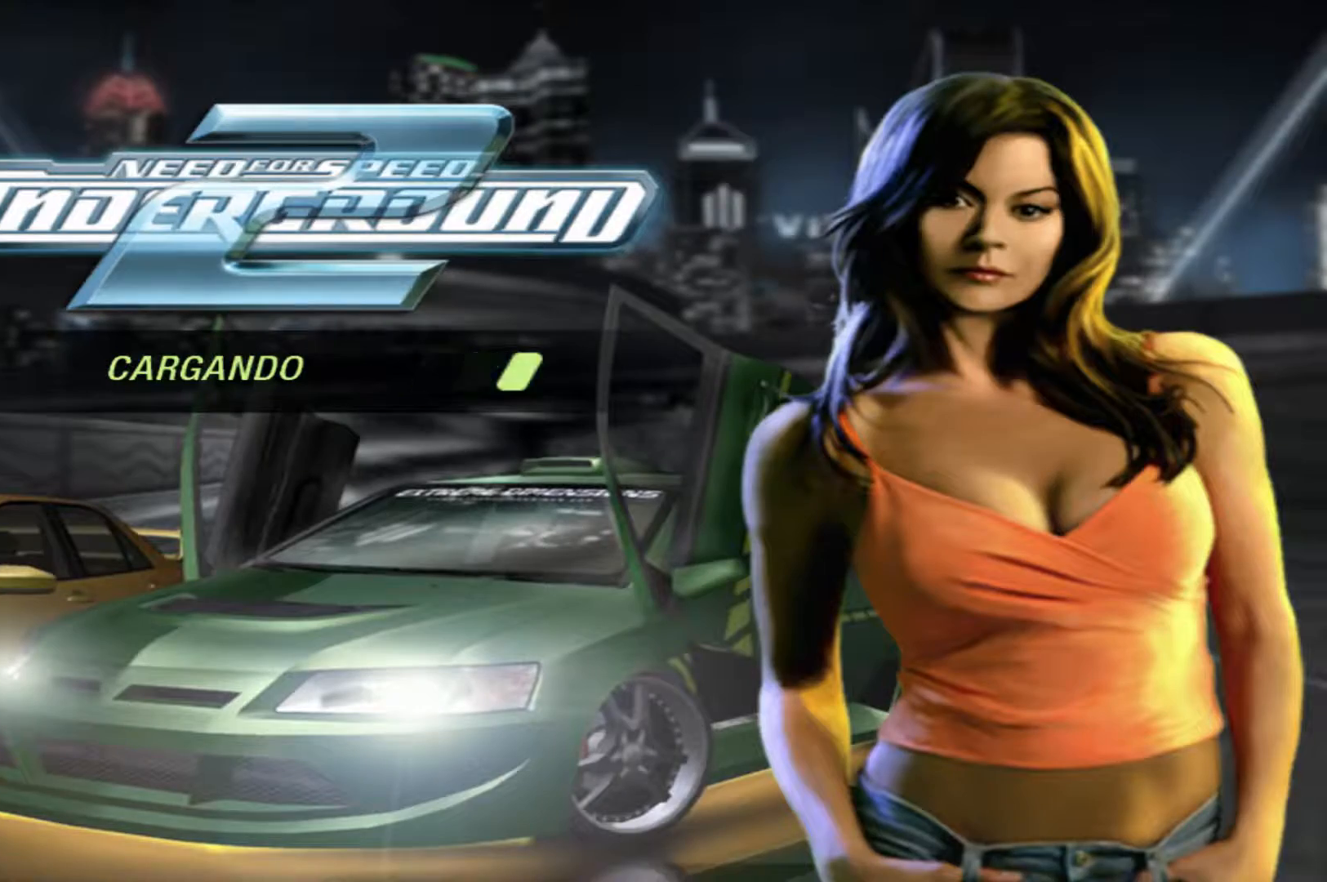
{"buttons": ["R2"], "left_stick": "center", "right_stick": "center", "events": []}
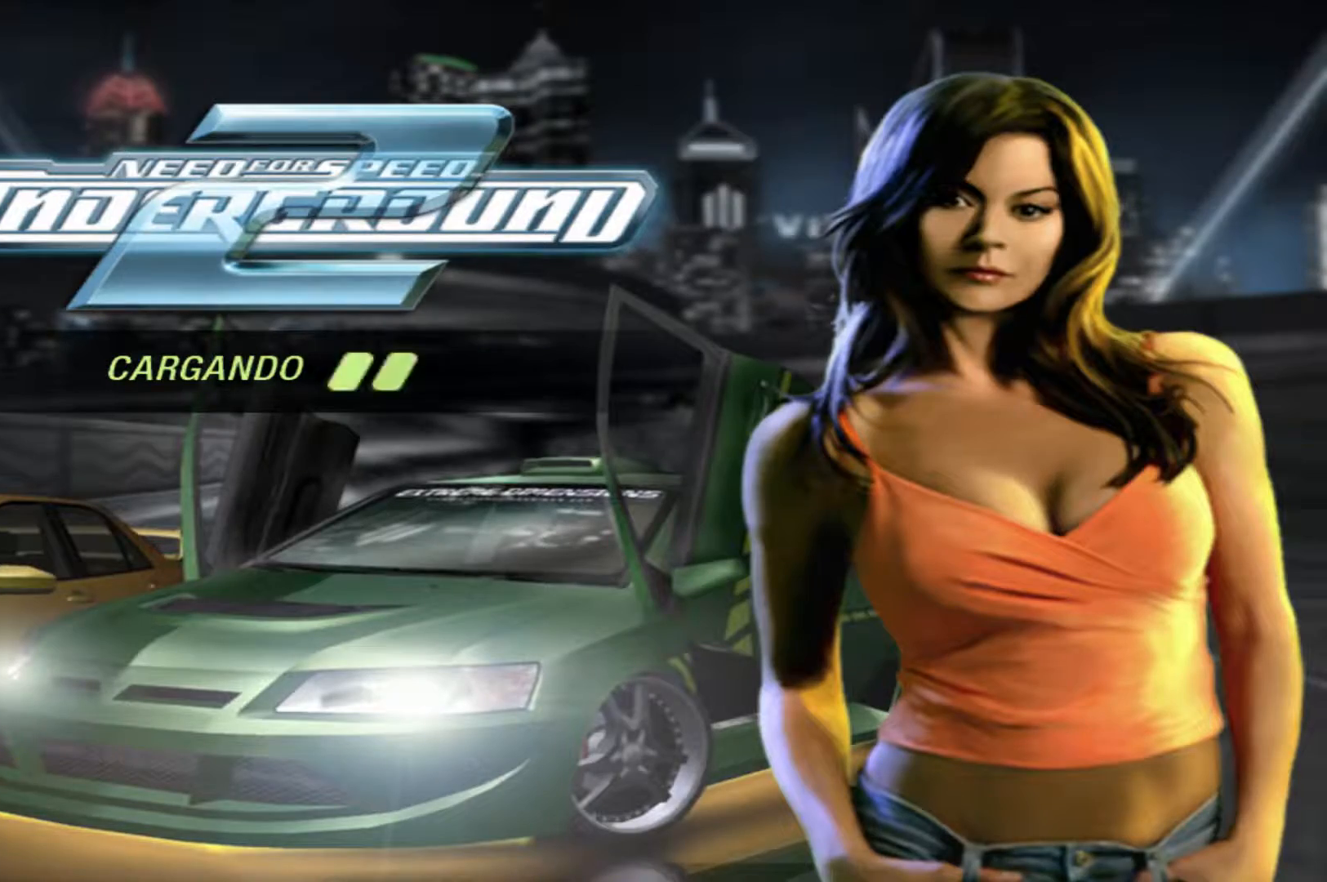
{"buttons": ["R2"], "left_stick": "center", "right_stick": "center", "events": []}
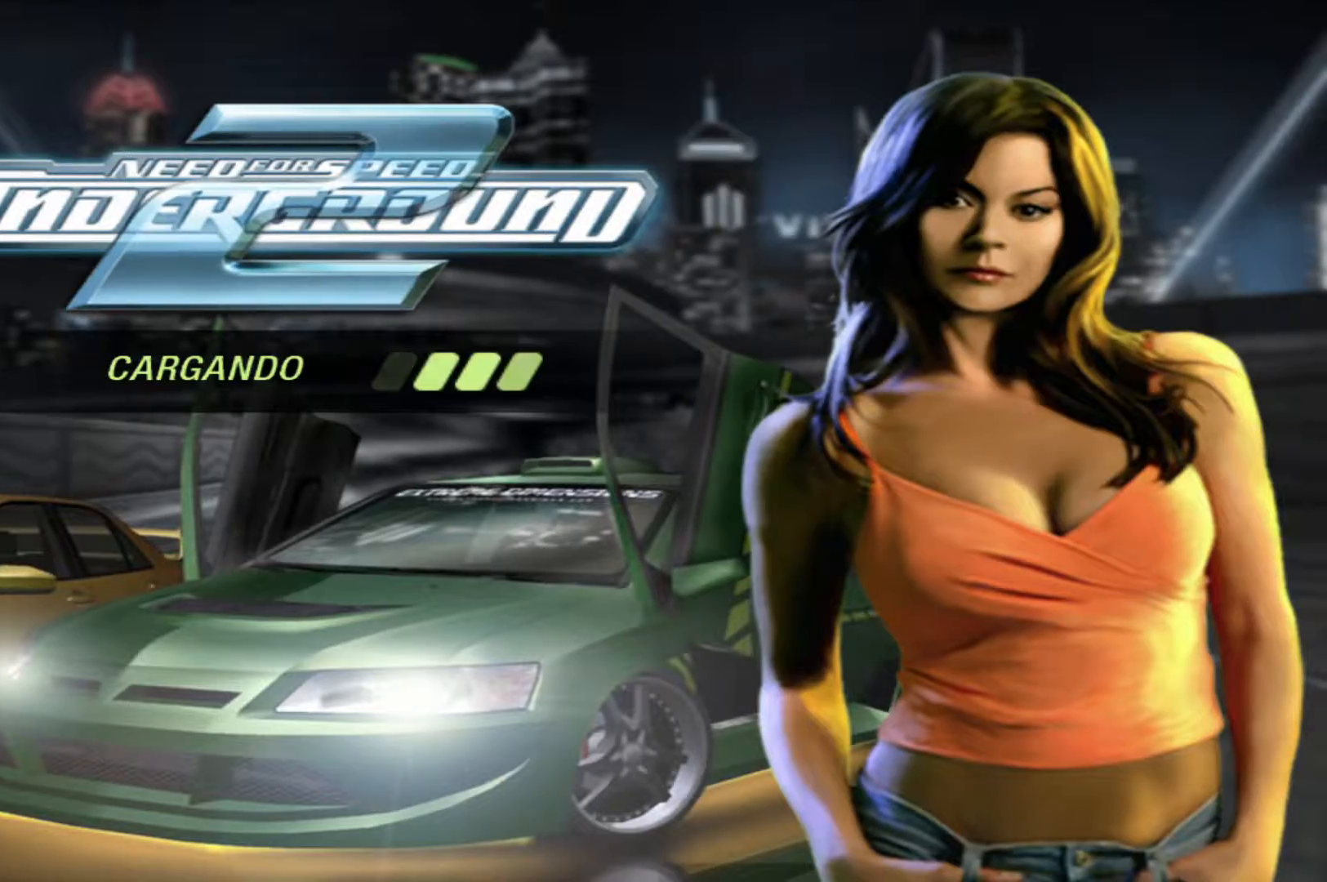
{"buttons": ["R2"], "left_stick": "center", "right_stick": "center", "events": []}
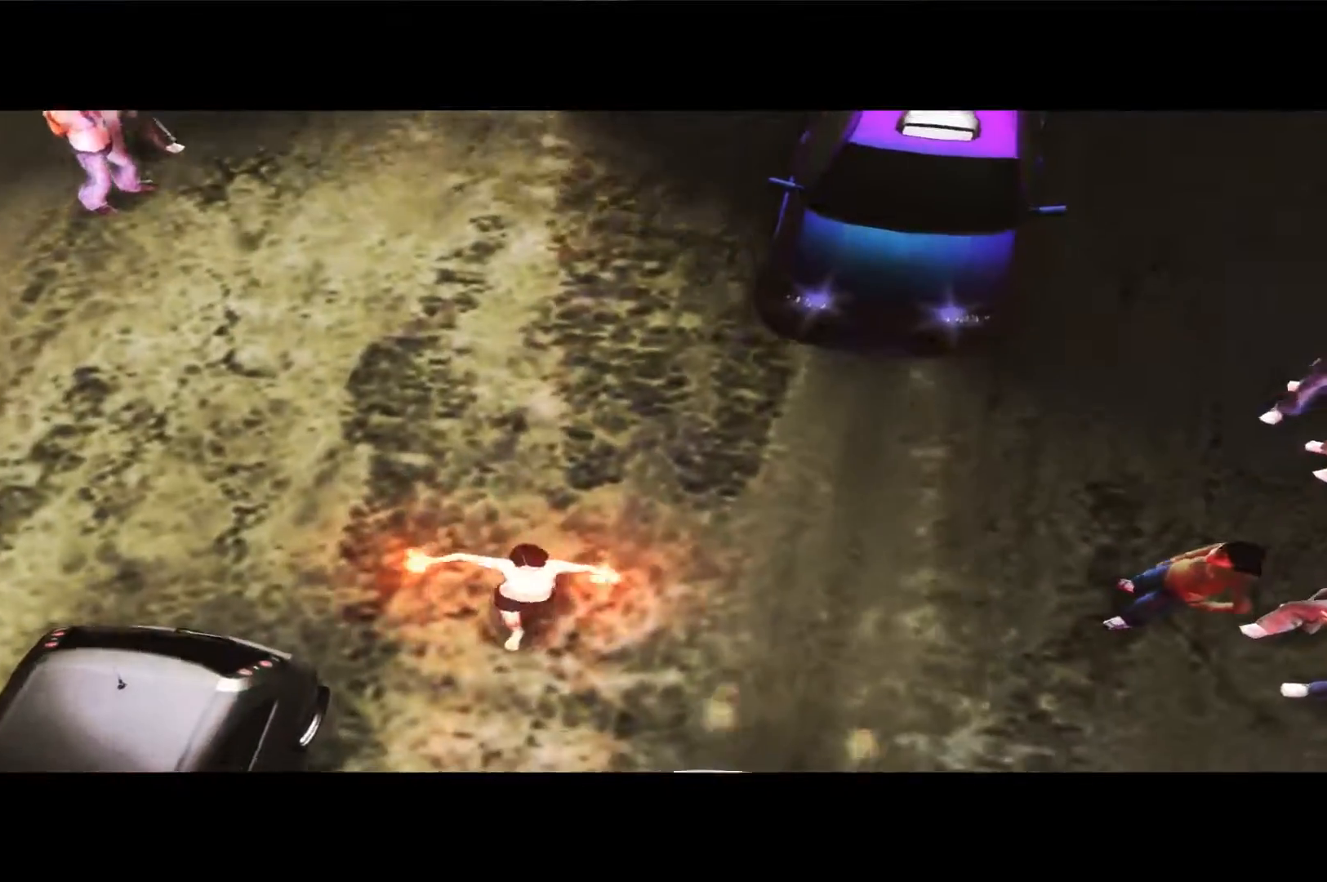
{"buttons": [], "left_stick": "center", "right_stick": "center", "events": [[167, "A", "down"], [233, "A", "up"], [333, "R2", "up"]]}
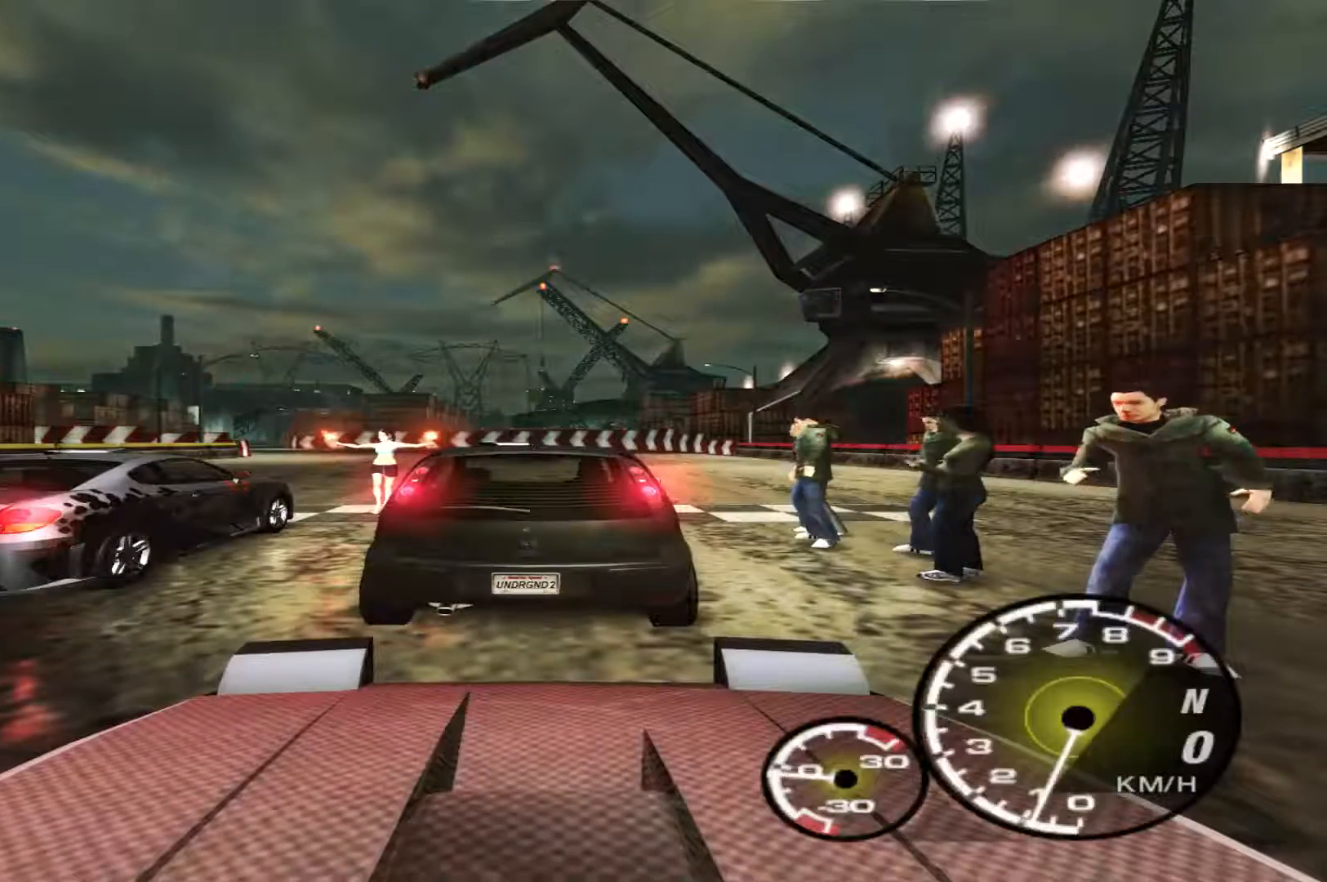
{"buttons": ["R2"], "left_stick": "center", "right_stick": "center", "events": [[67, "B", "down"], [133, "B", "up"], [367, "R2", "down"]]}
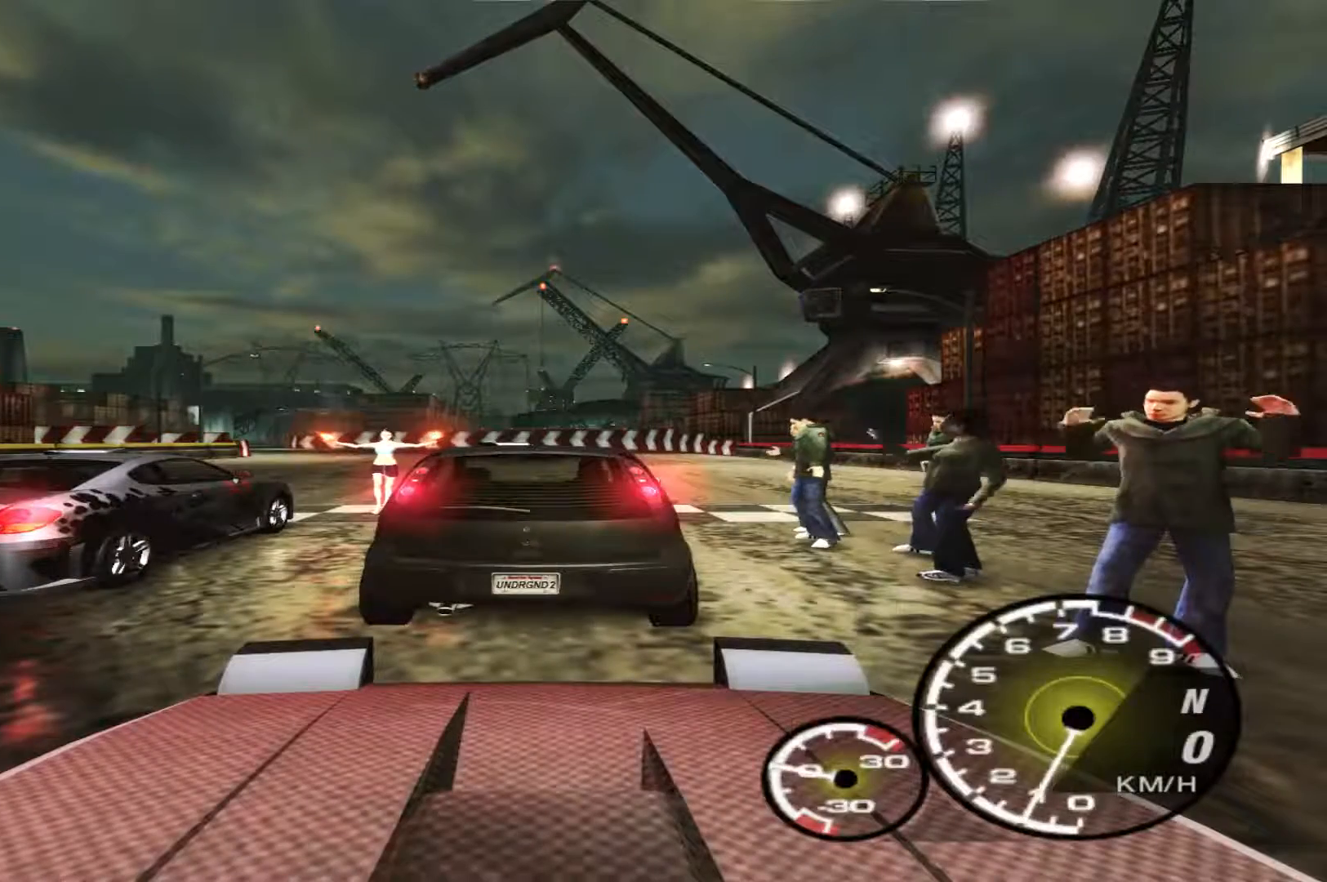
{"buttons": ["R2"], "left_stick": "center", "right_stick": "center", "events": []}
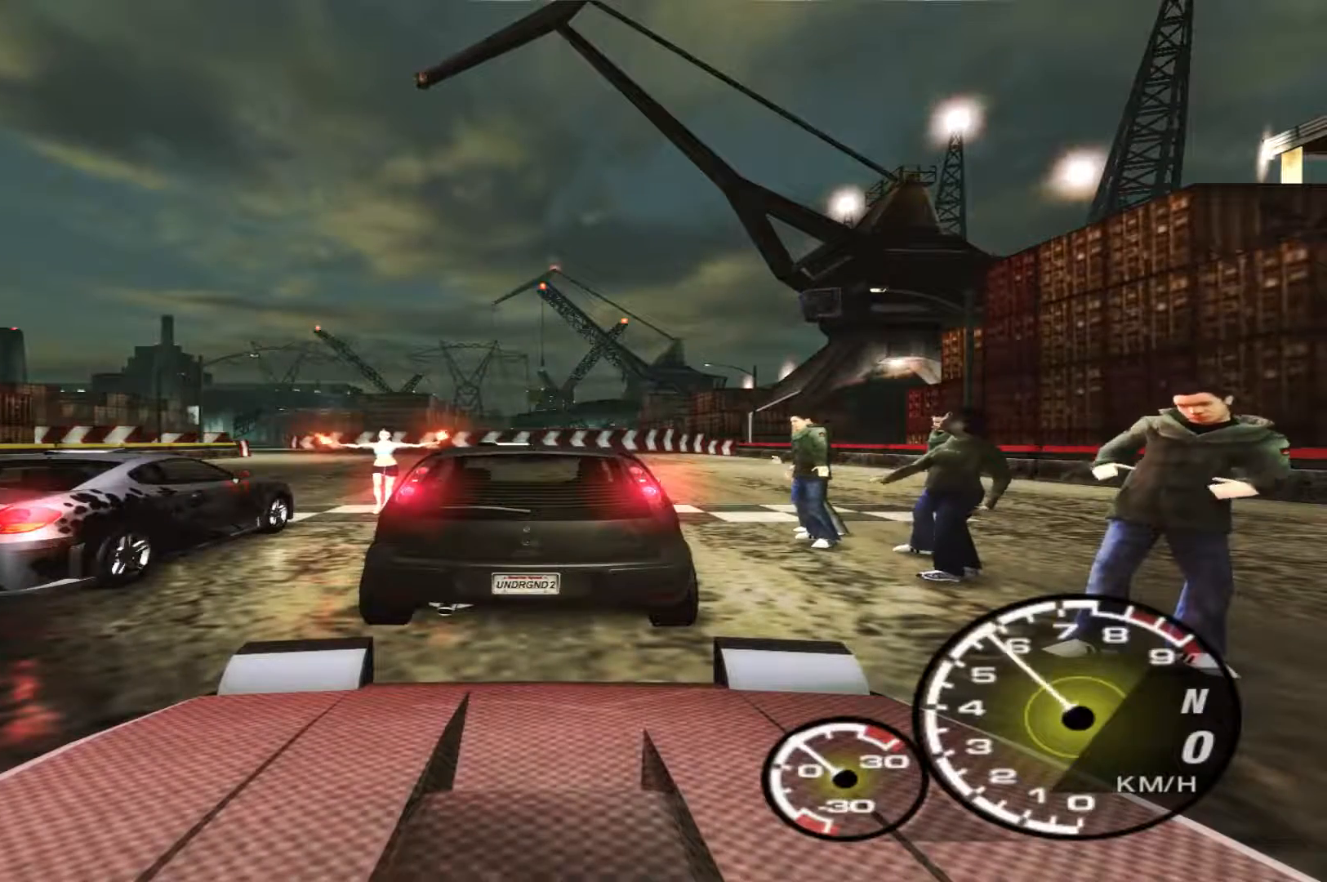
{"buttons": ["R2"], "left_stick": "center", "right_stick": "center", "events": []}
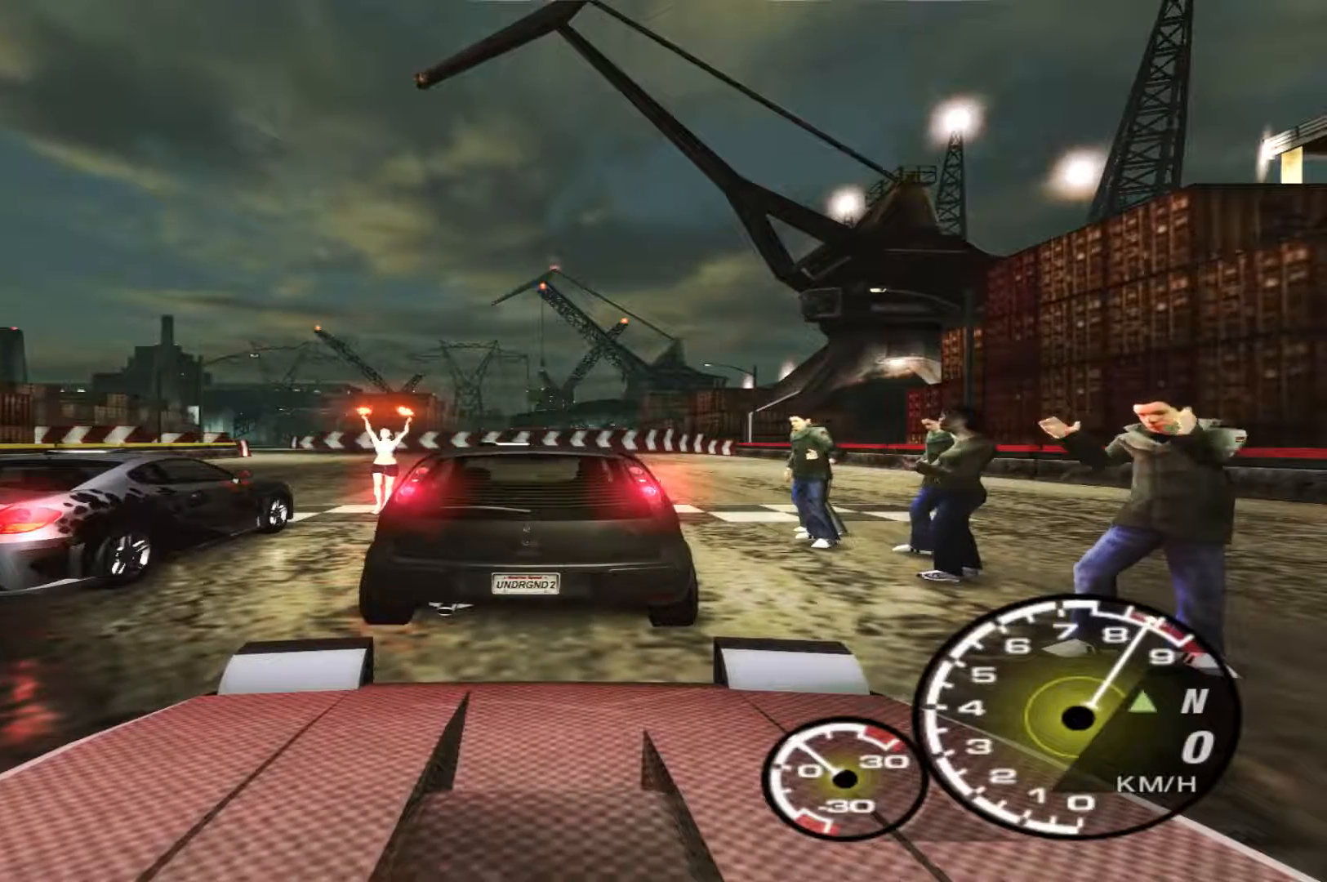
{"buttons": ["R2"], "left_stick": "center", "right_stick": "center", "events": []}